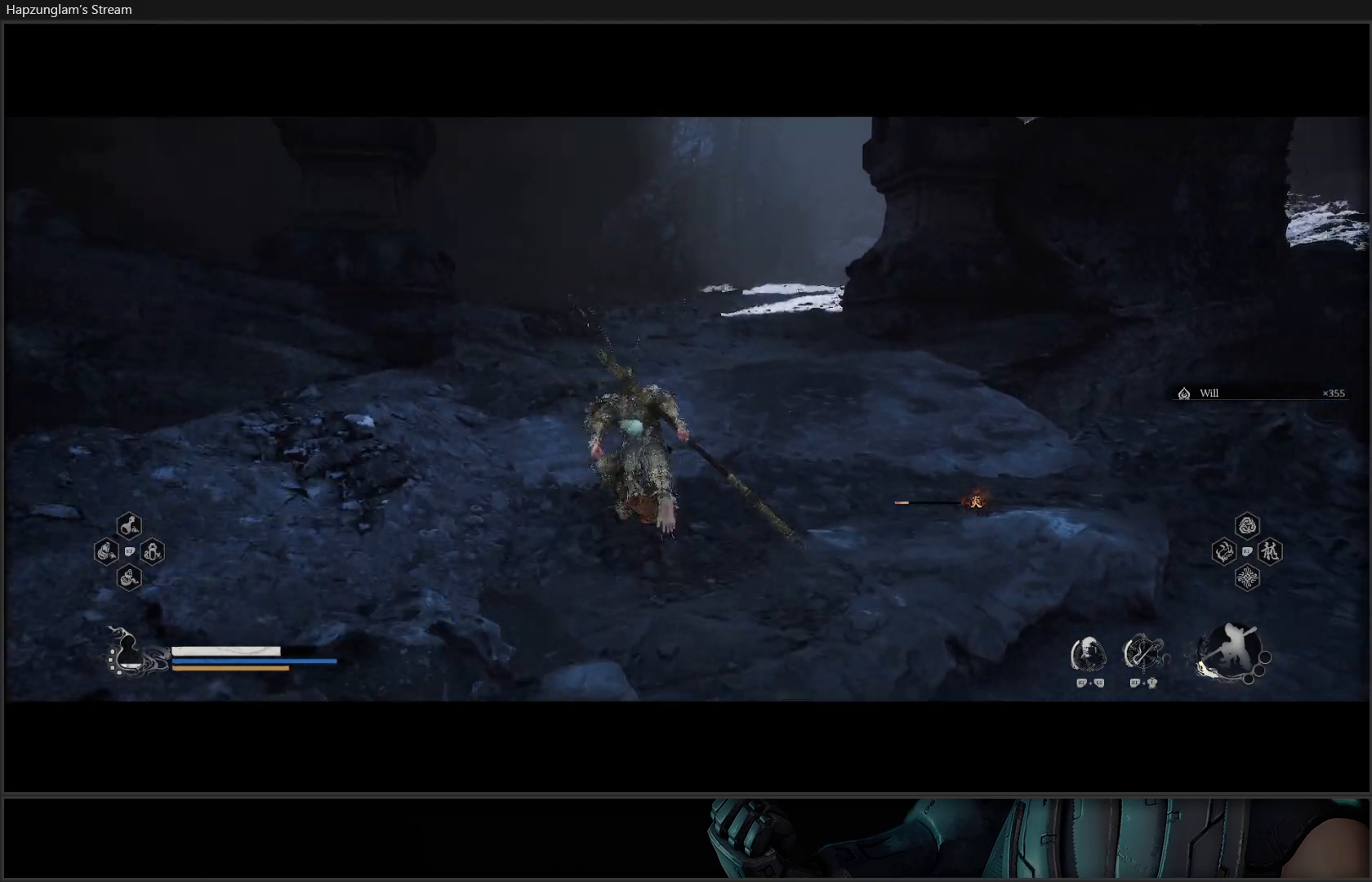
Gameplay with a controller (Xbox layout); each line is a JSON object with the inputs held at the frame after it. "events" lists button and stick changes between this image and that frame as [ms after this image, input, new state], when the widget could be followed in between. Not read: Z.
{"buttons": [], "left_stick": "up", "right_stick": "center", "events": [[50, "right_stick", "center"]]}
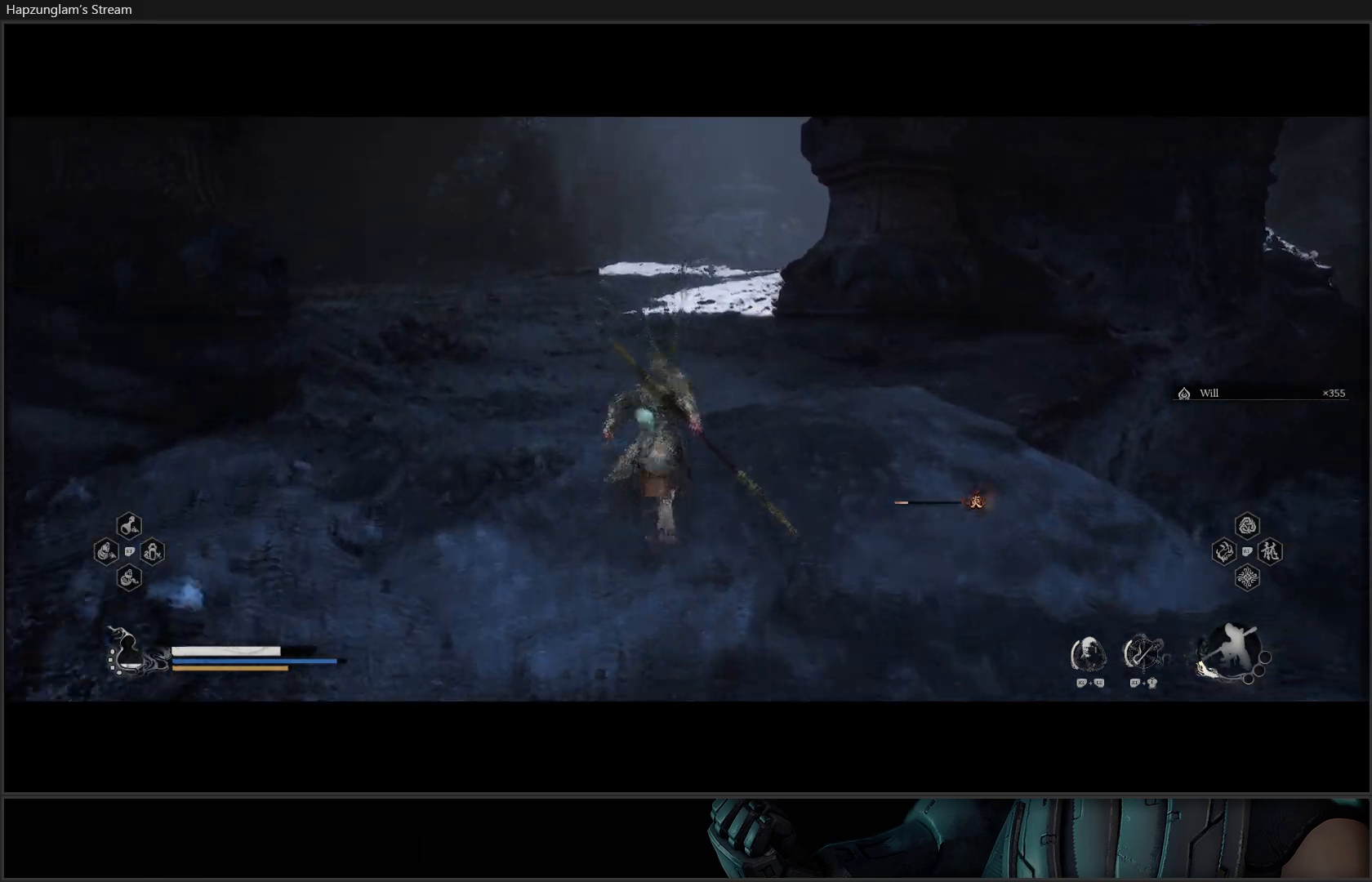
{"buttons": [], "left_stick": "up", "right_stick": "left", "events": [[484, "right_stick", "left"]]}
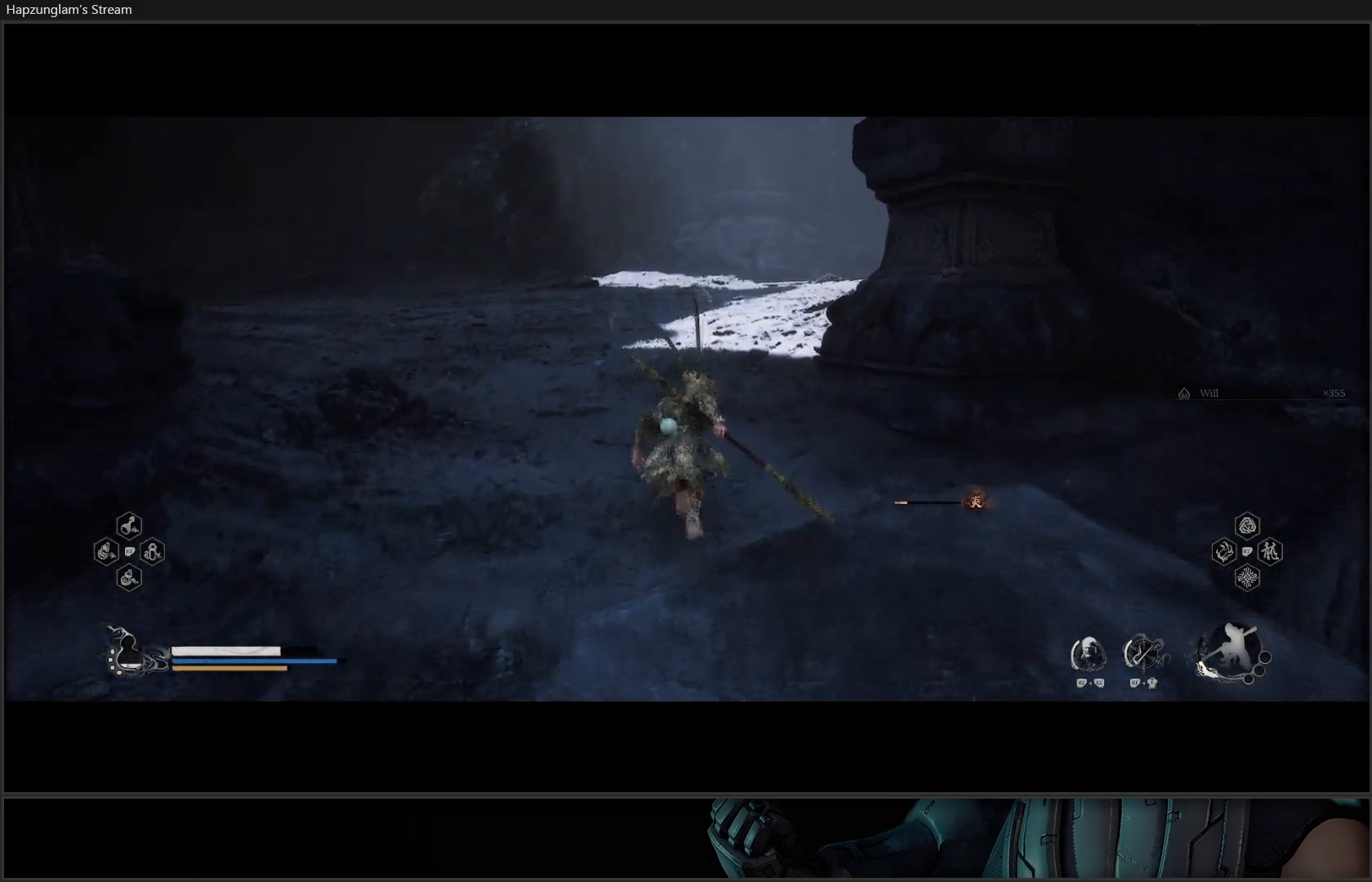
{"buttons": [], "left_stick": "up", "right_stick": "left", "events": [[16, "left_stick", "up-left"], [250, "left_stick", "up"]]}
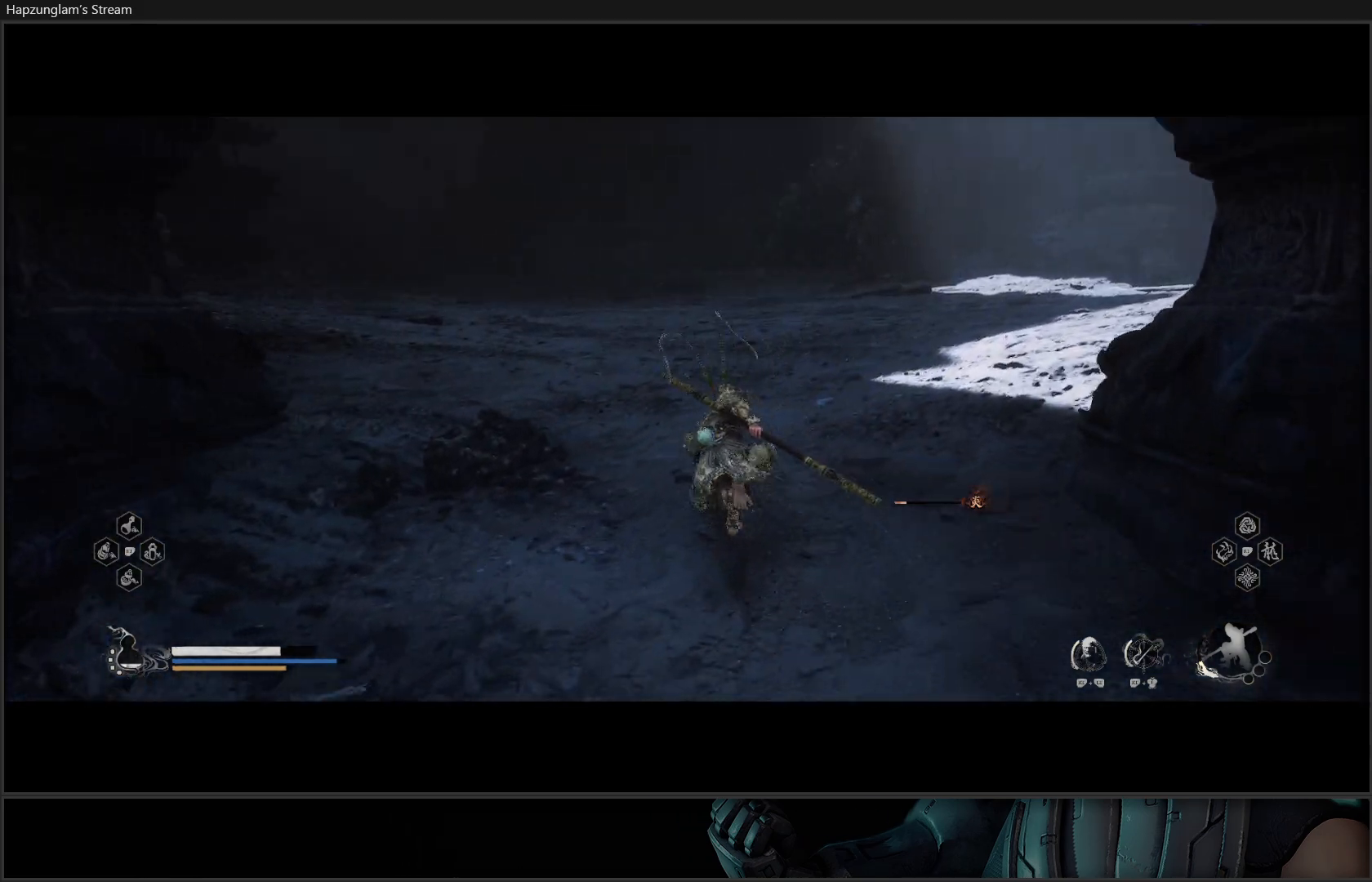
{"buttons": [], "left_stick": "up", "right_stick": "up-left", "events": [[67, "right_stick", "up-left"]]}
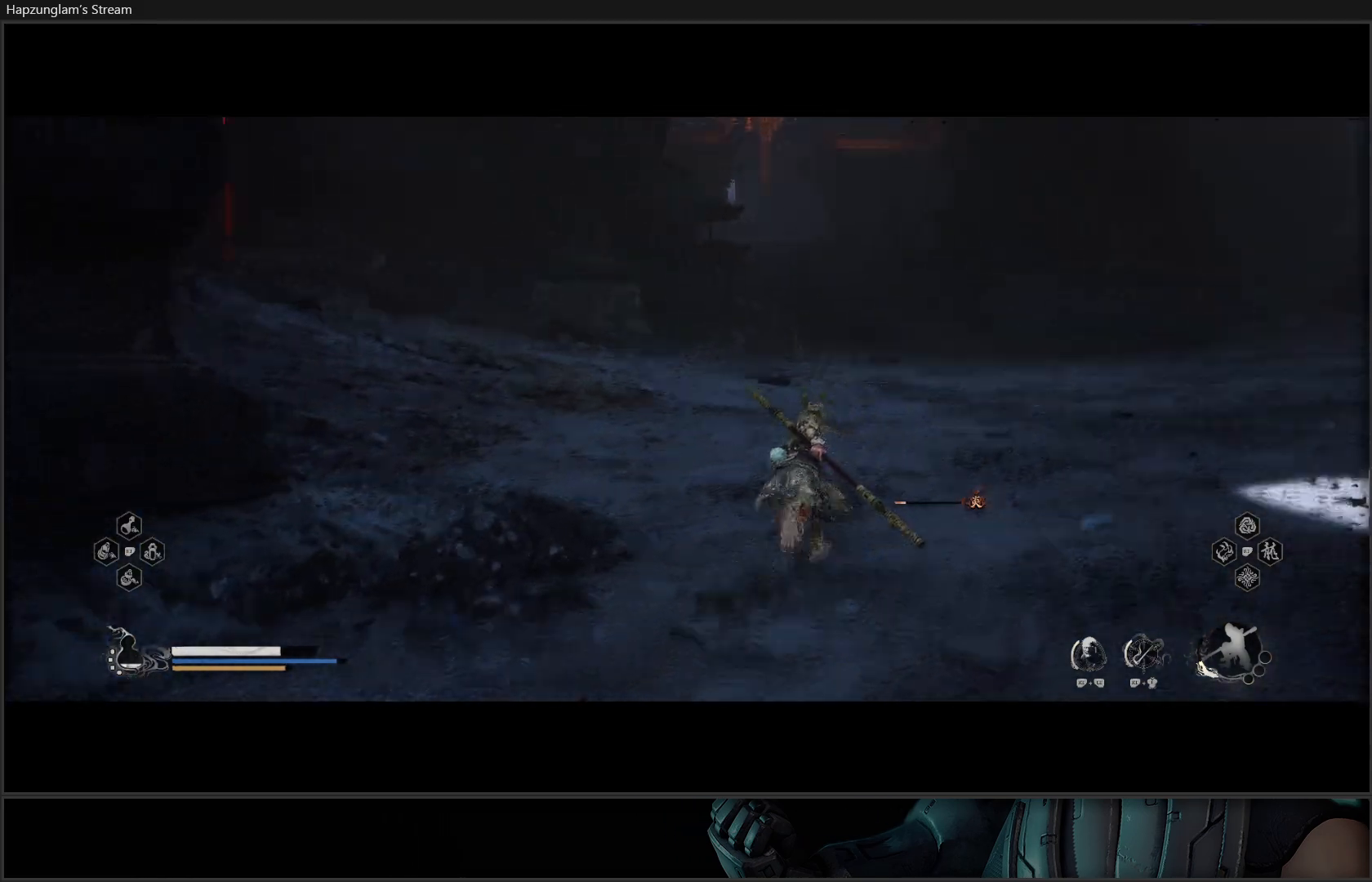
{"buttons": [], "left_stick": "center", "right_stick": "up-left", "events": [[117, "left_stick", "center"]]}
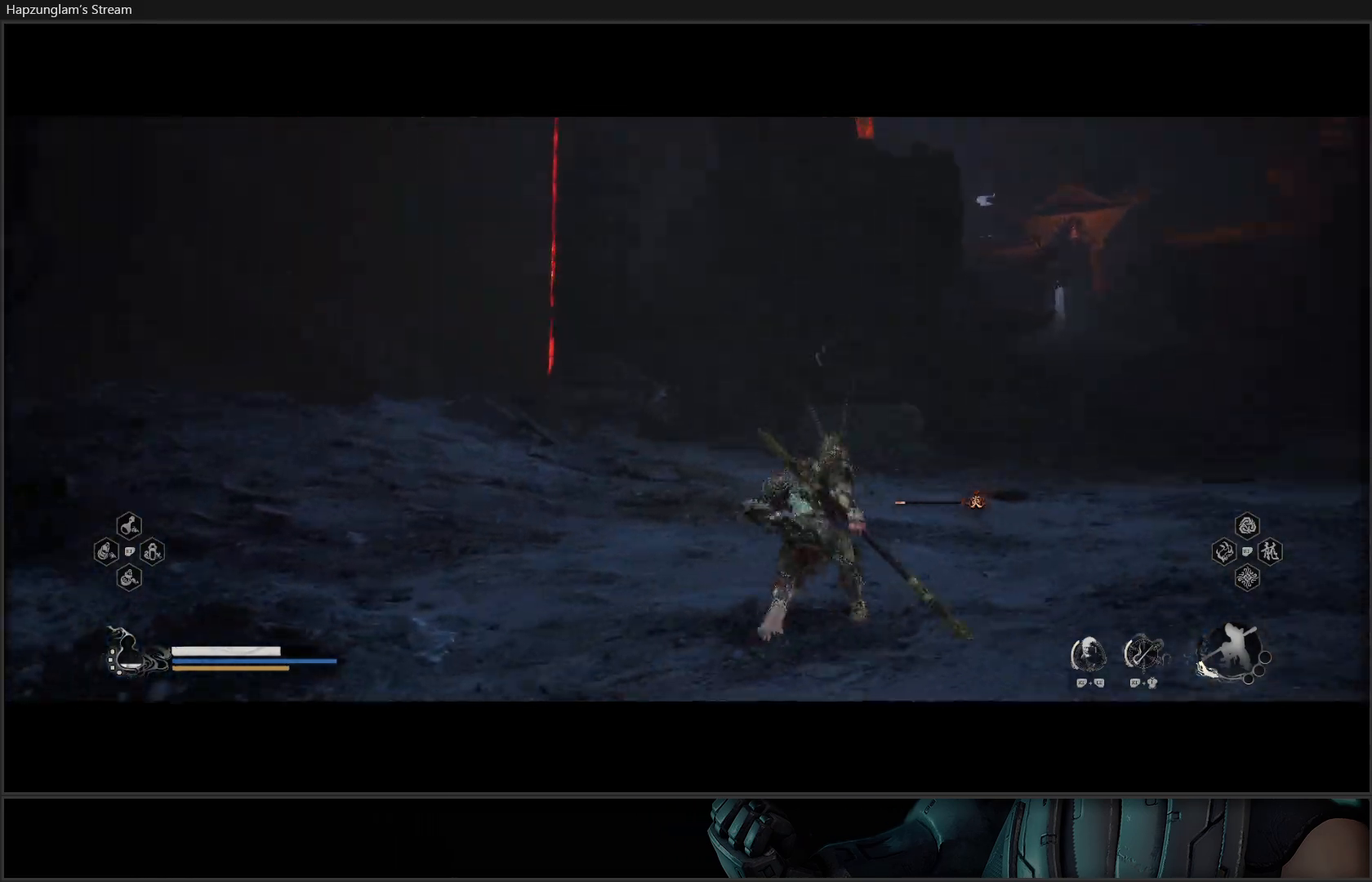
{"buttons": [], "left_stick": "center", "right_stick": "center", "events": [[34, "right_stick", "left"], [417, "right_stick", "center"]]}
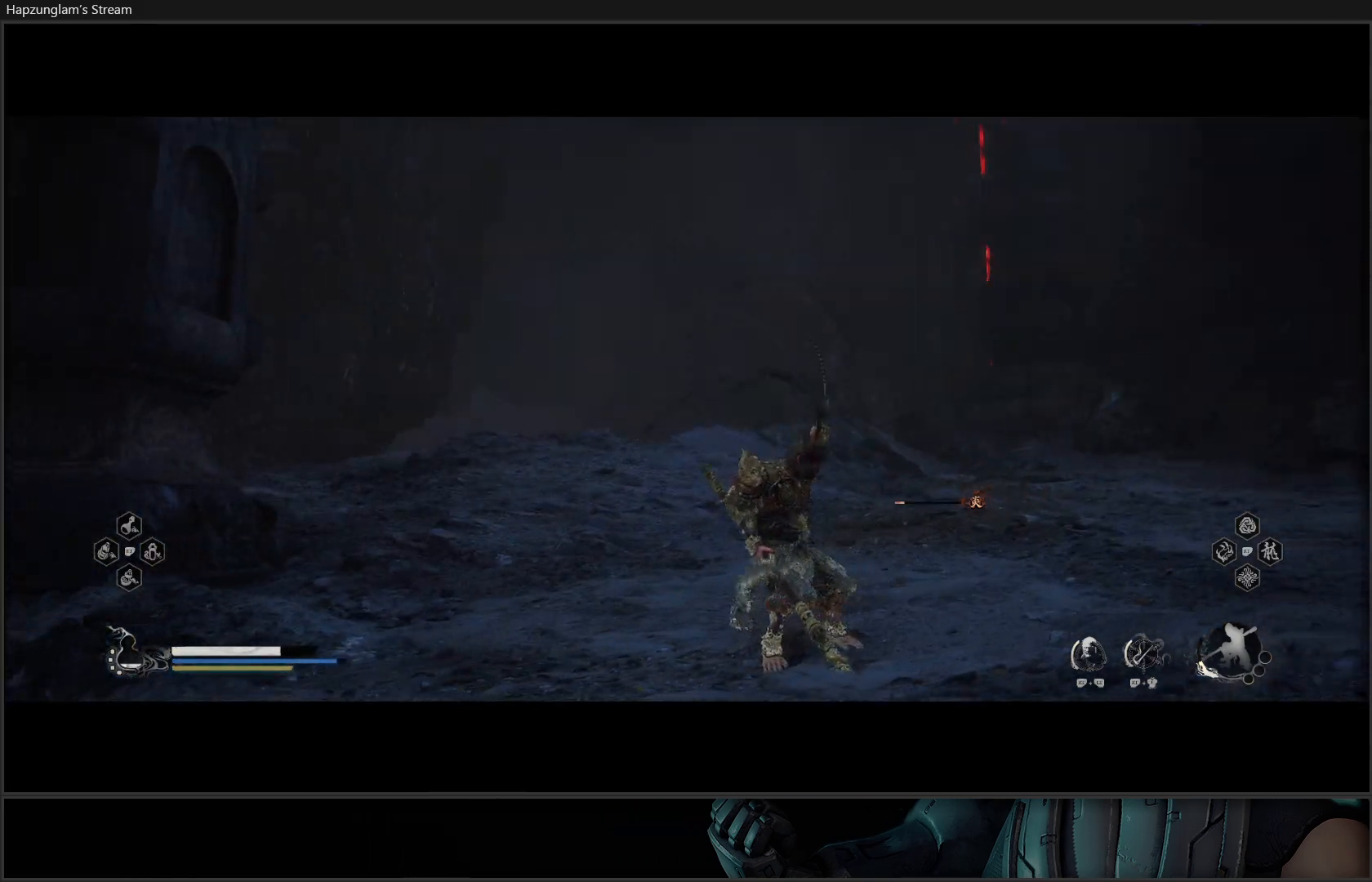
{"buttons": [], "left_stick": "up-right", "right_stick": "right", "events": [[50, "left_stick", "right"], [100, "right_stick", "right"], [350, "L3", "down"], [384, "left_stick", "up-right"], [484, "L3", "up"]]}
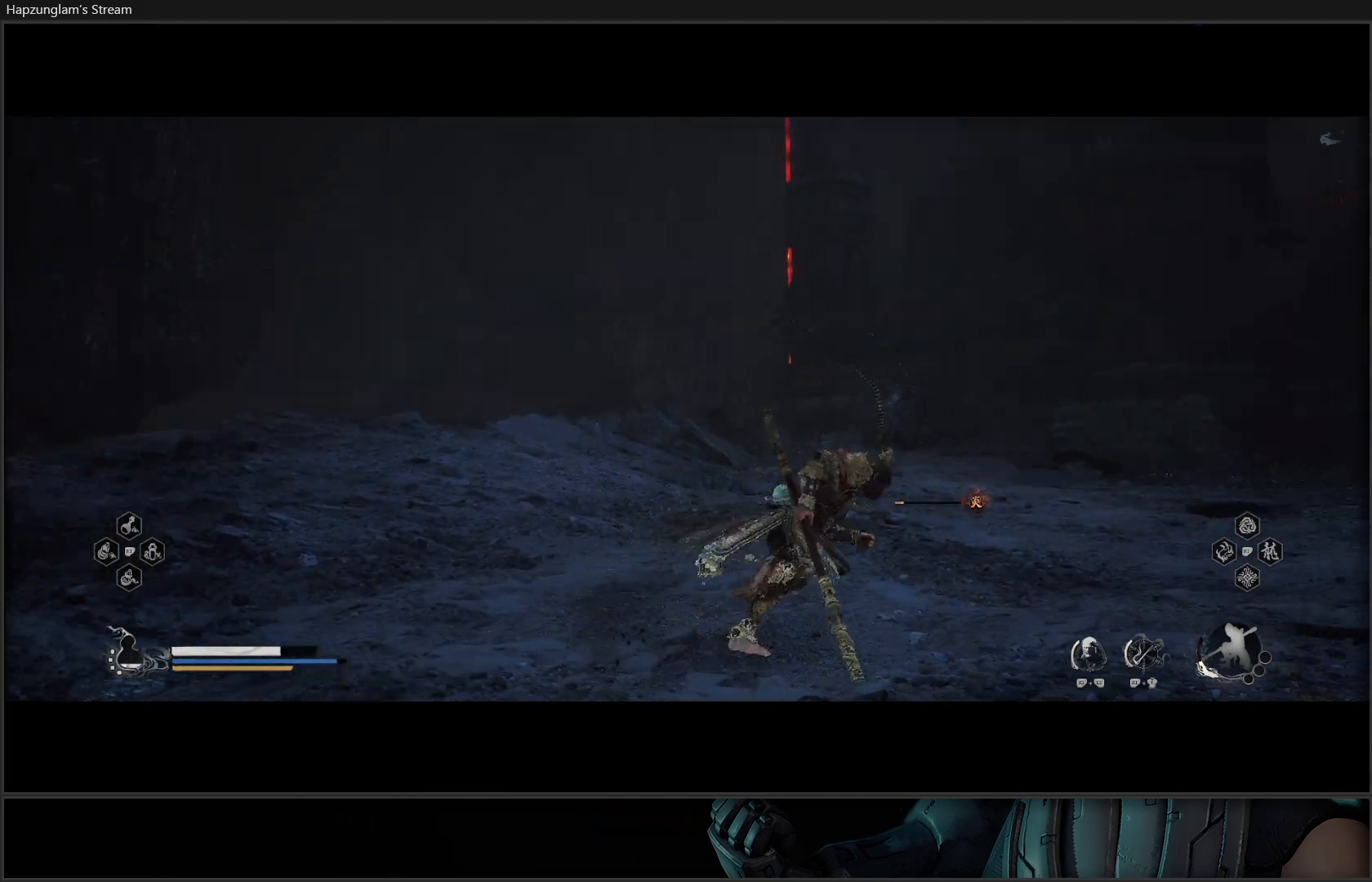
{"buttons": [], "left_stick": "up-right", "right_stick": "right", "events": []}
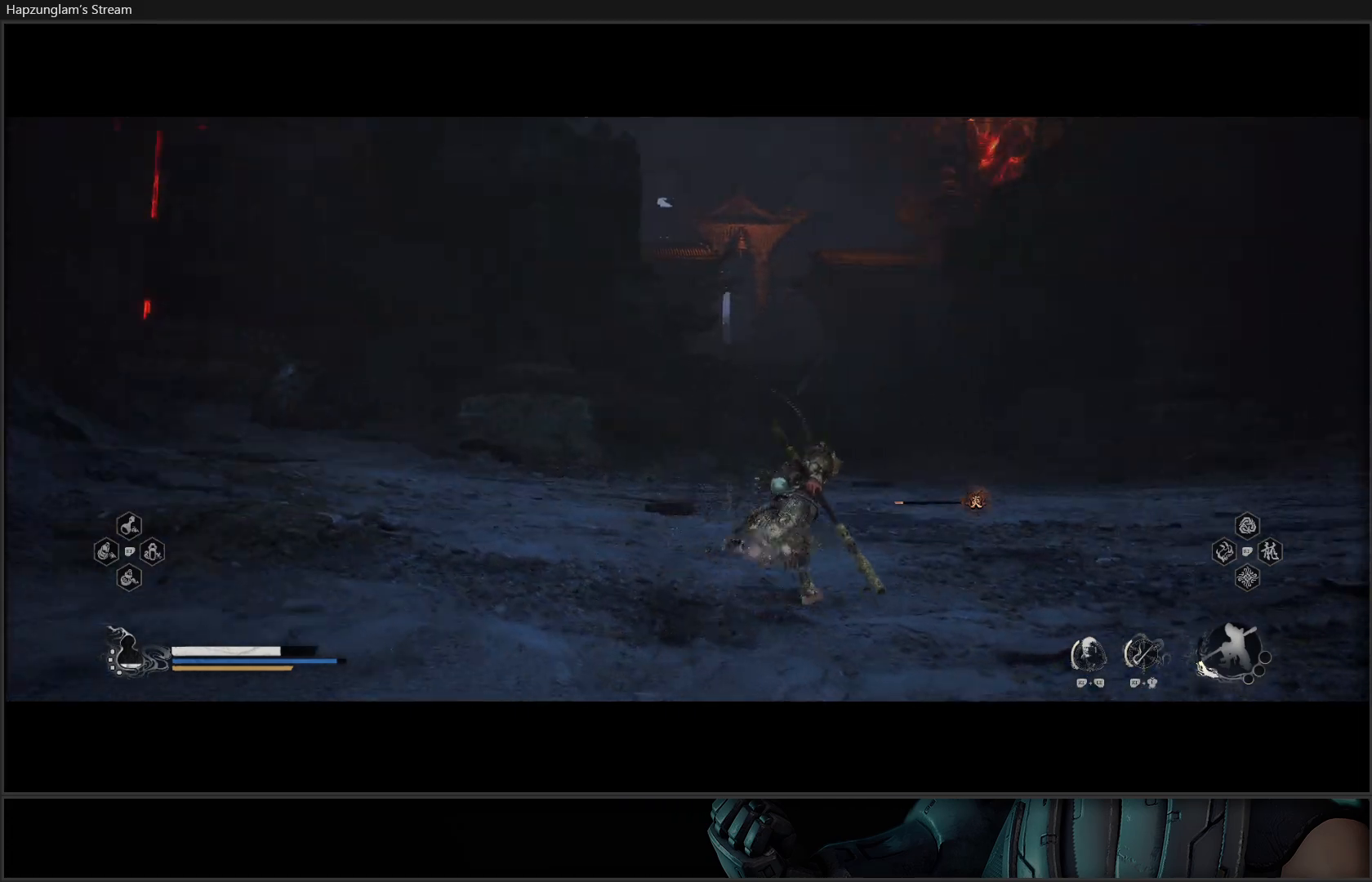
{"buttons": [], "left_stick": "up", "right_stick": "center", "events": [[100, "left_stick", "up"], [267, "right_stick", "center"]]}
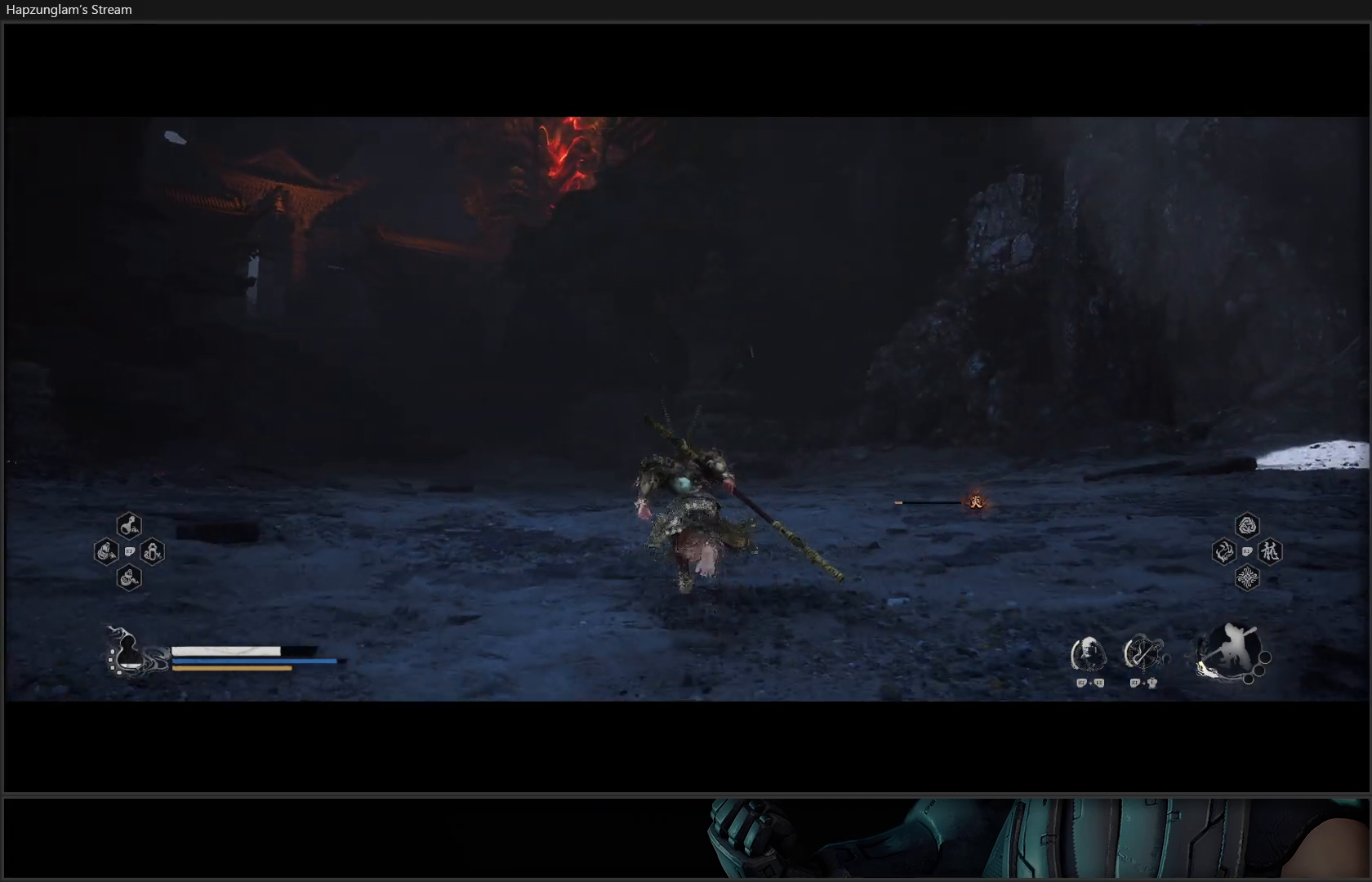
{"buttons": [], "left_stick": "up", "right_stick": "center", "events": []}
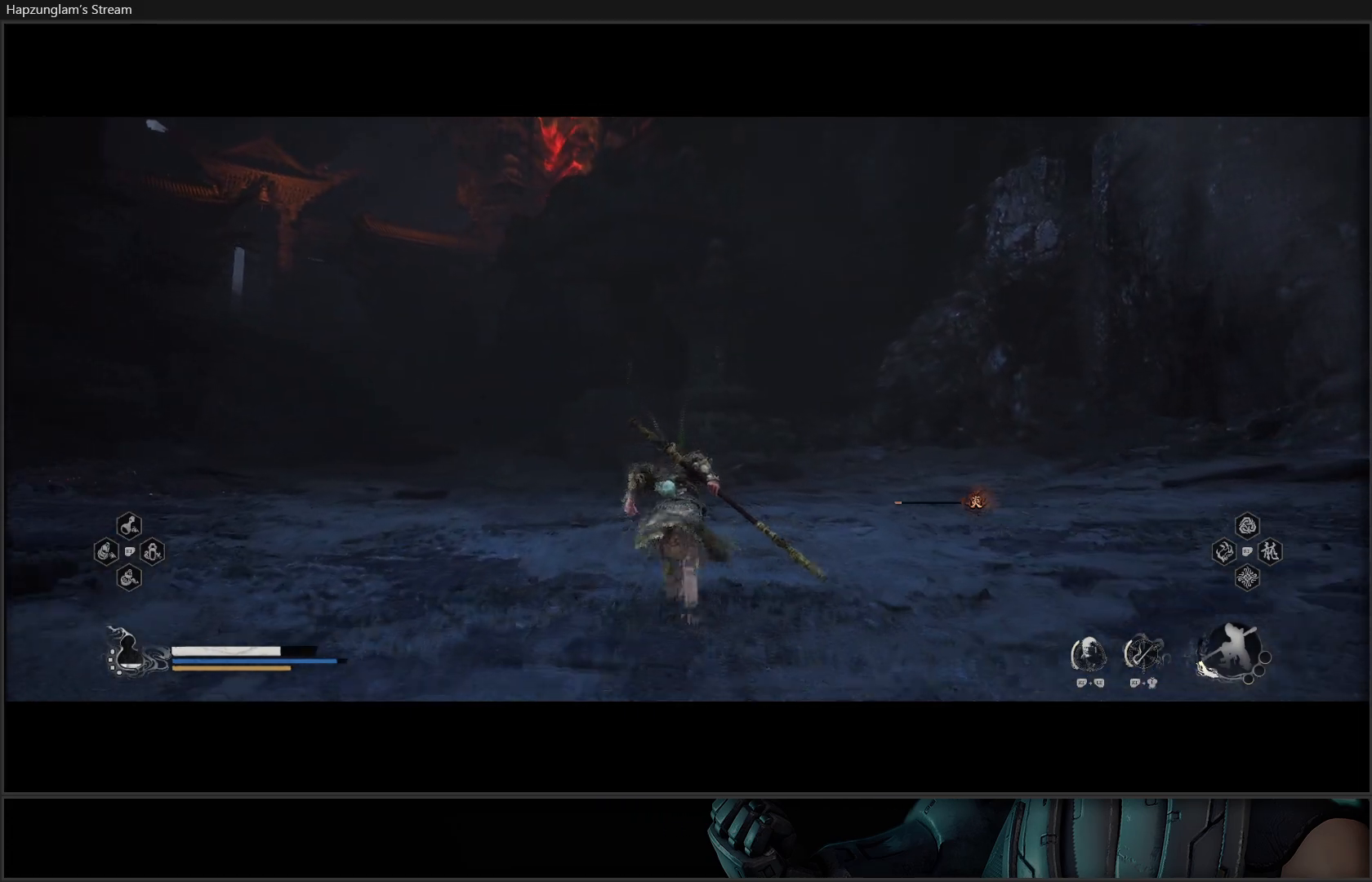
{"buttons": [], "left_stick": "up", "right_stick": "center", "events": []}
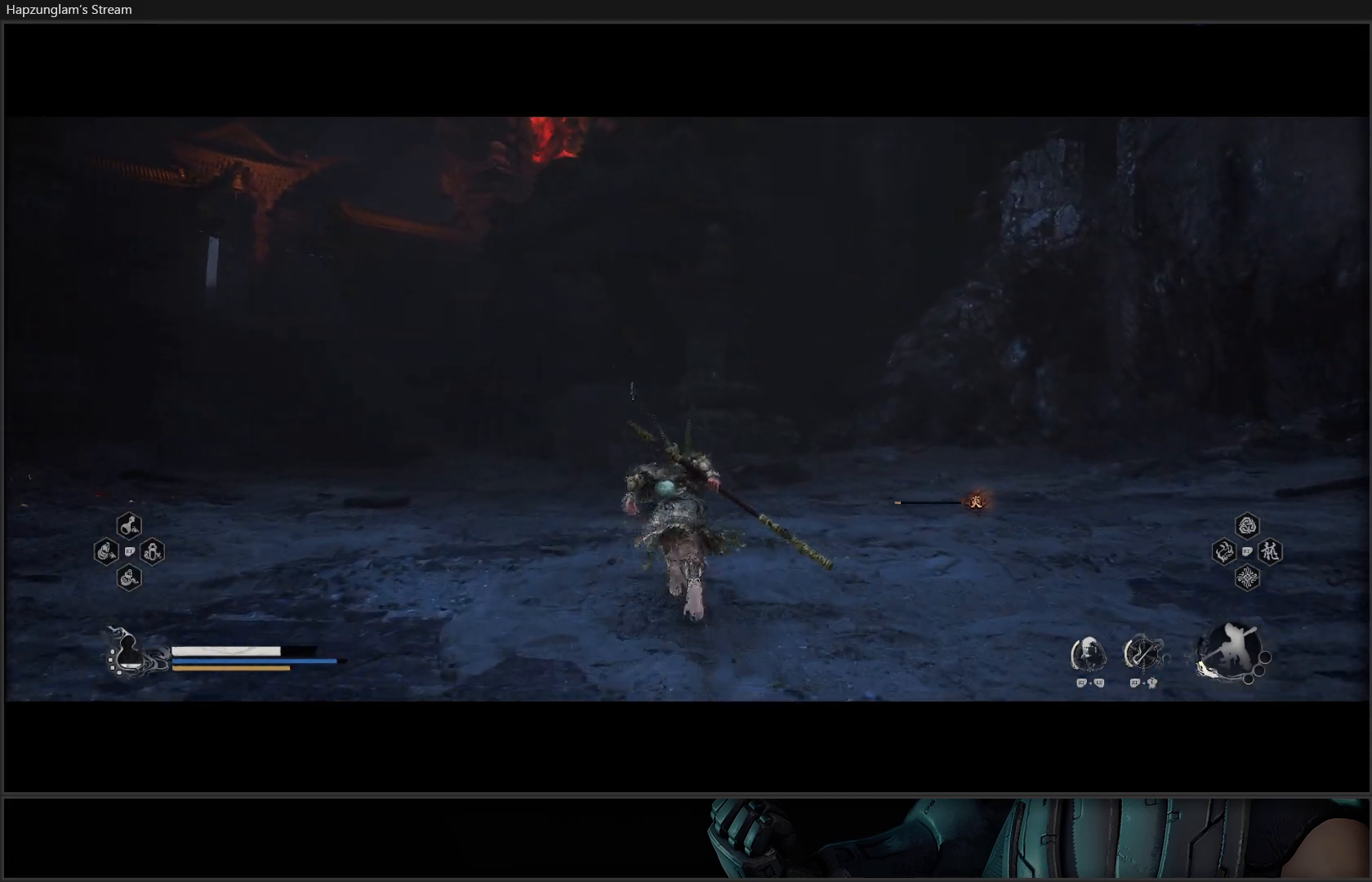
{"buttons": [], "left_stick": "up", "right_stick": "right", "events": [[100, "right_stick", "right"]]}
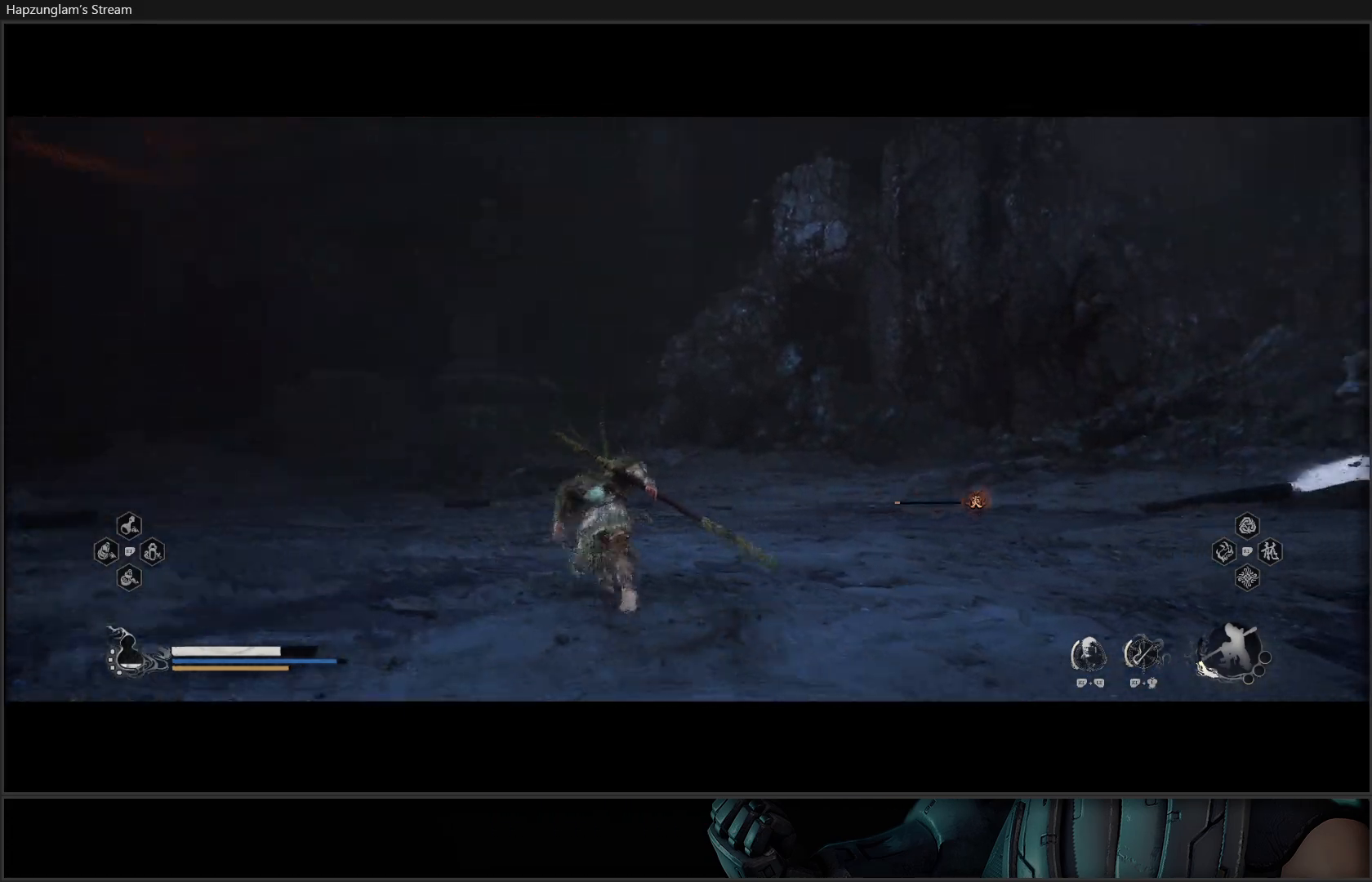
{"buttons": [], "left_stick": "center", "right_stick": "right", "events": [[133, "left_stick", "up-right"], [283, "left_stick", "center"]]}
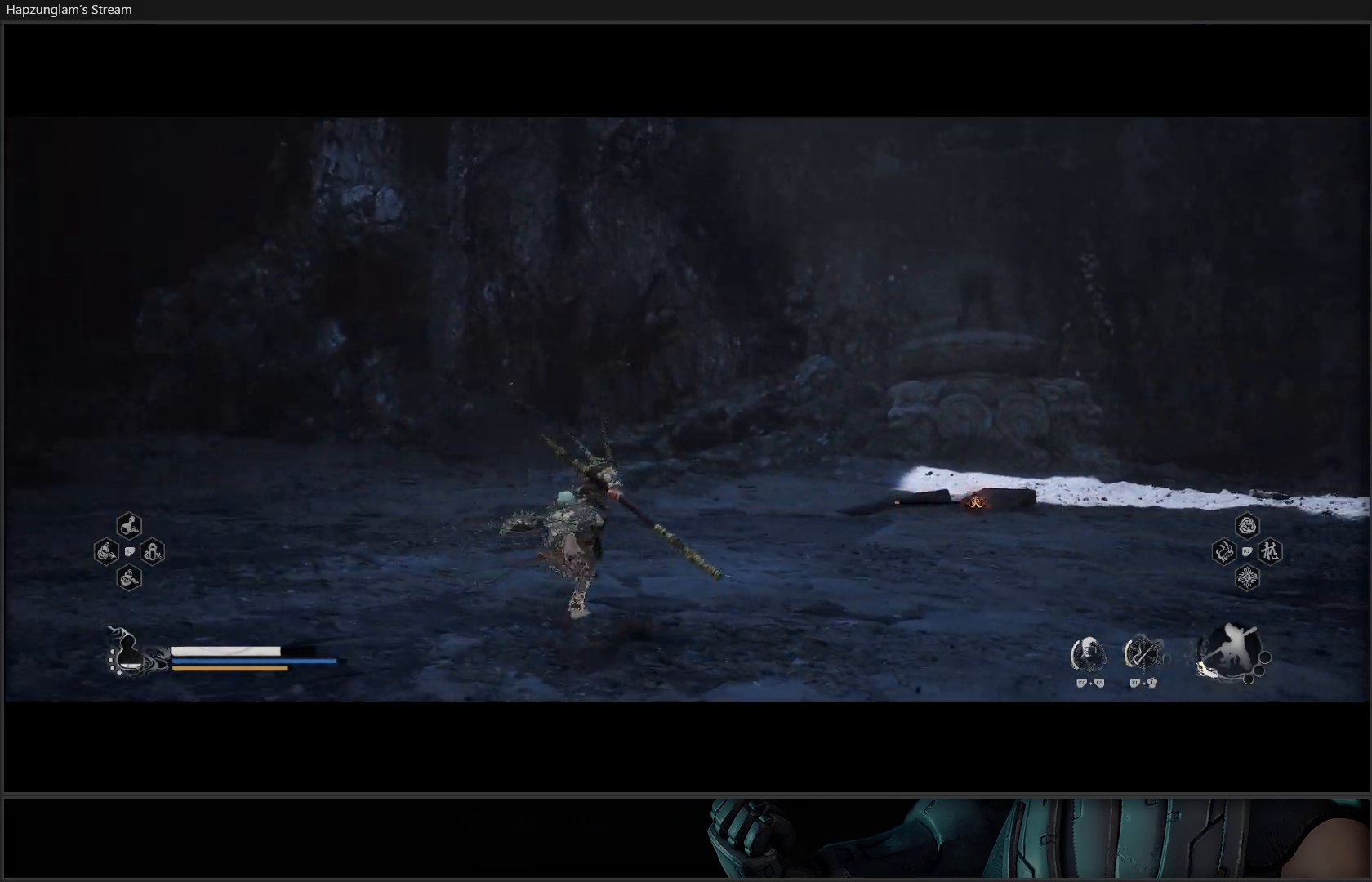
{"buttons": [], "left_stick": "center", "right_stick": "center", "events": [[67, "right_stick", "center"]]}
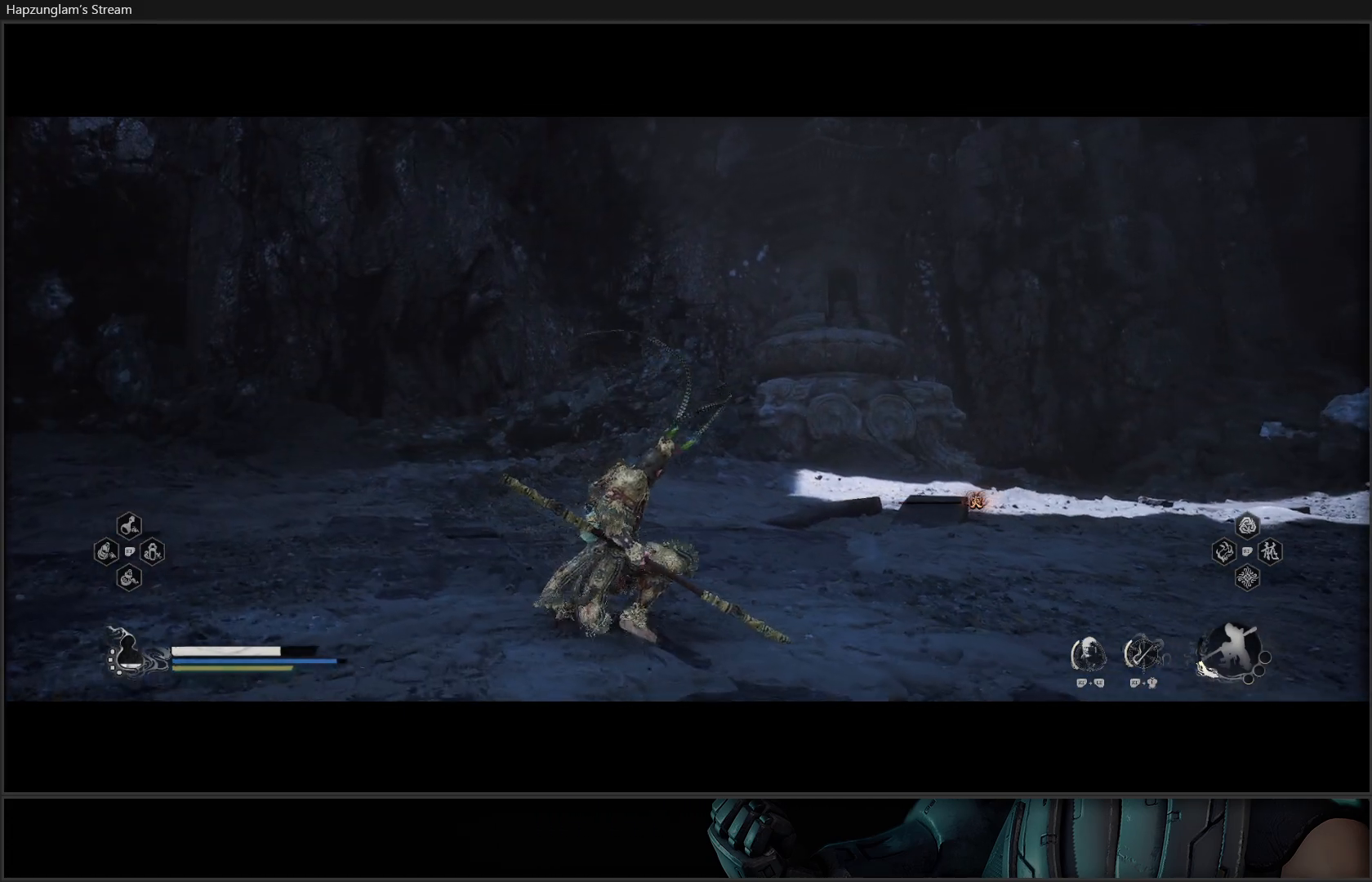
{"buttons": [], "left_stick": "up-left", "right_stick": "center", "events": [[500, "left_stick", "up-left"]]}
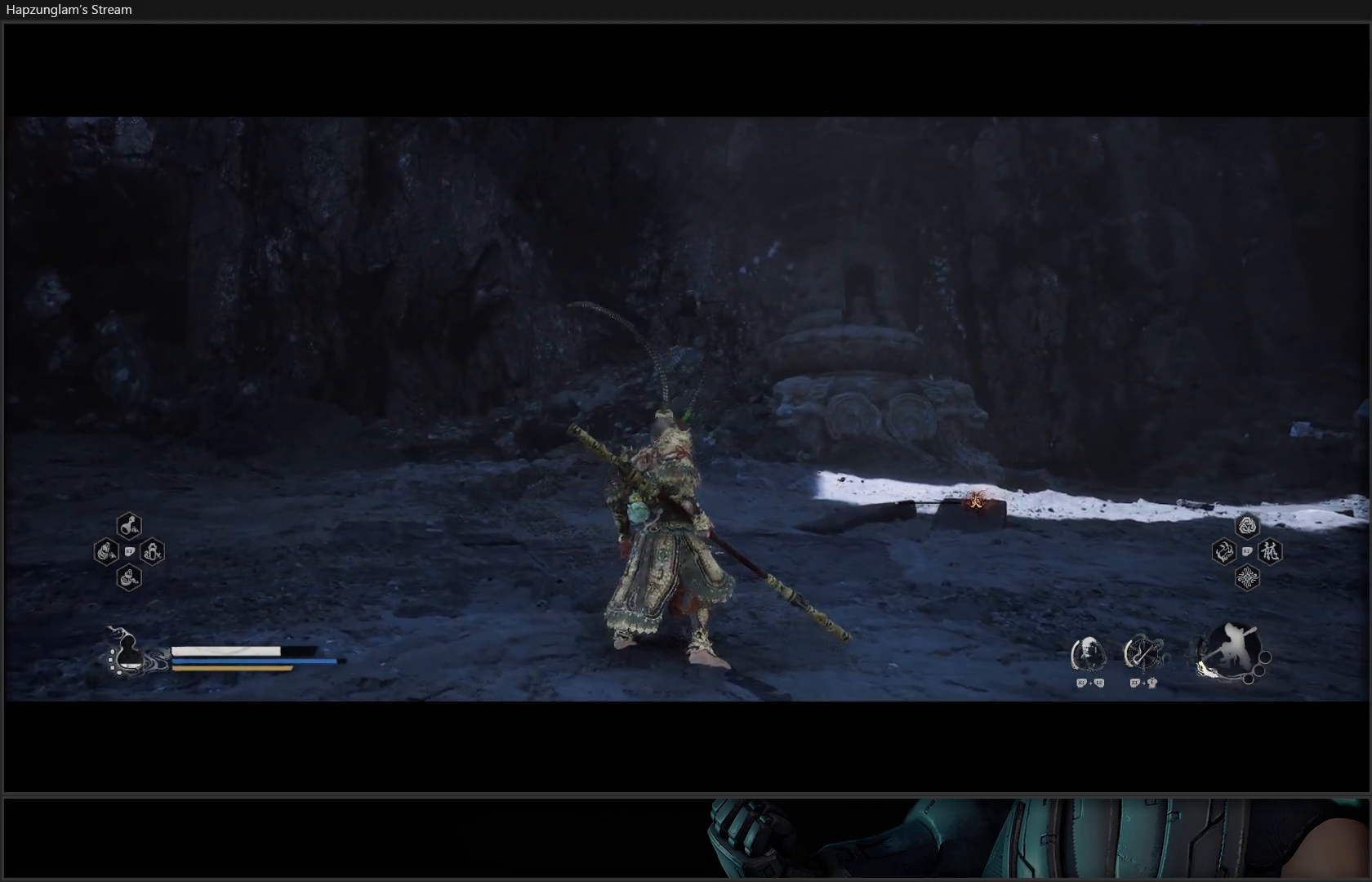
{"buttons": [], "left_stick": "up-left", "right_stick": "left", "events": [[84, "right_stick", "left"], [134, "L3", "down"], [334, "L3", "up"]]}
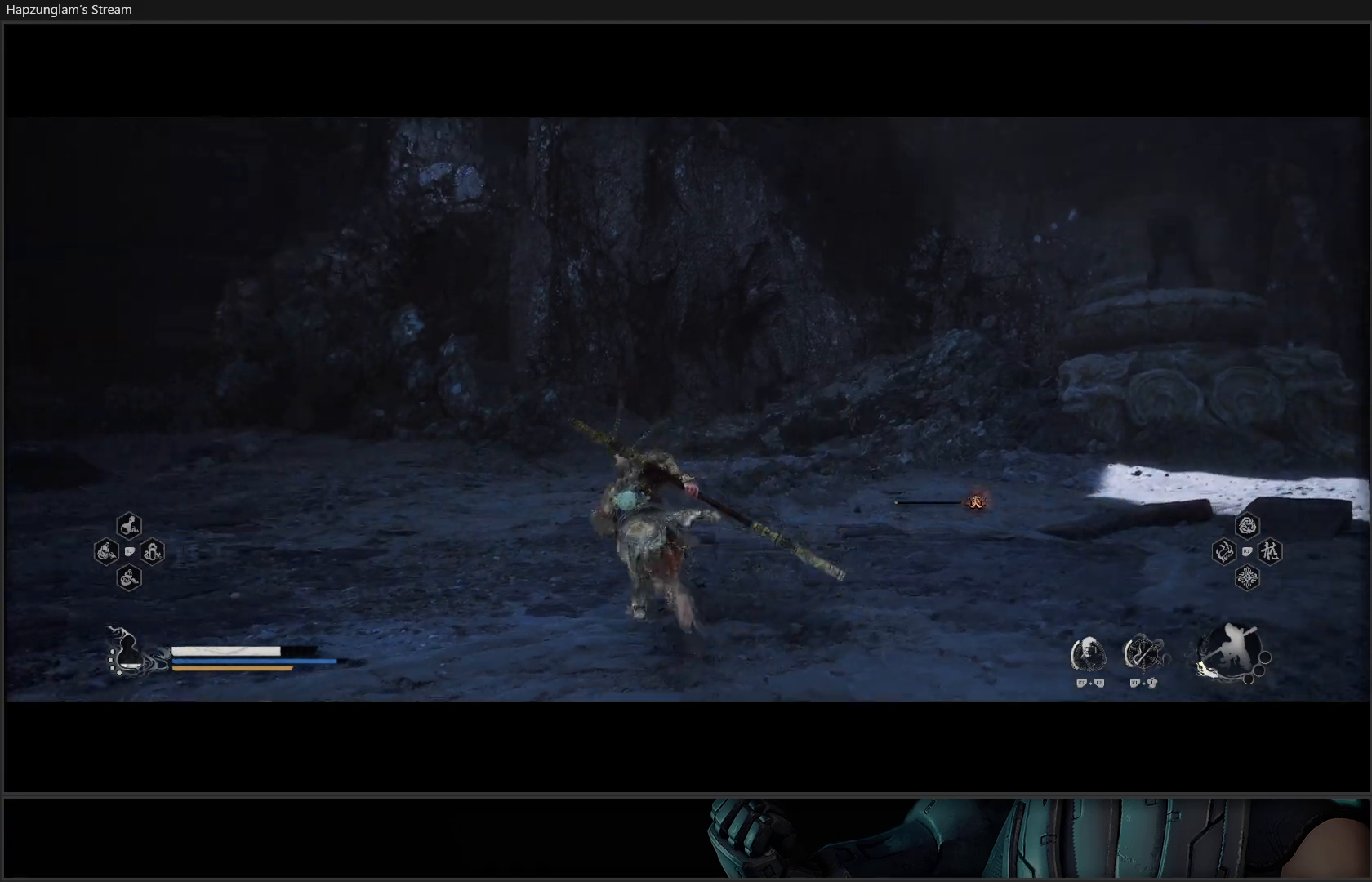
{"buttons": [], "left_stick": "up", "right_stick": "left", "events": [[133, "left_stick", "up"]]}
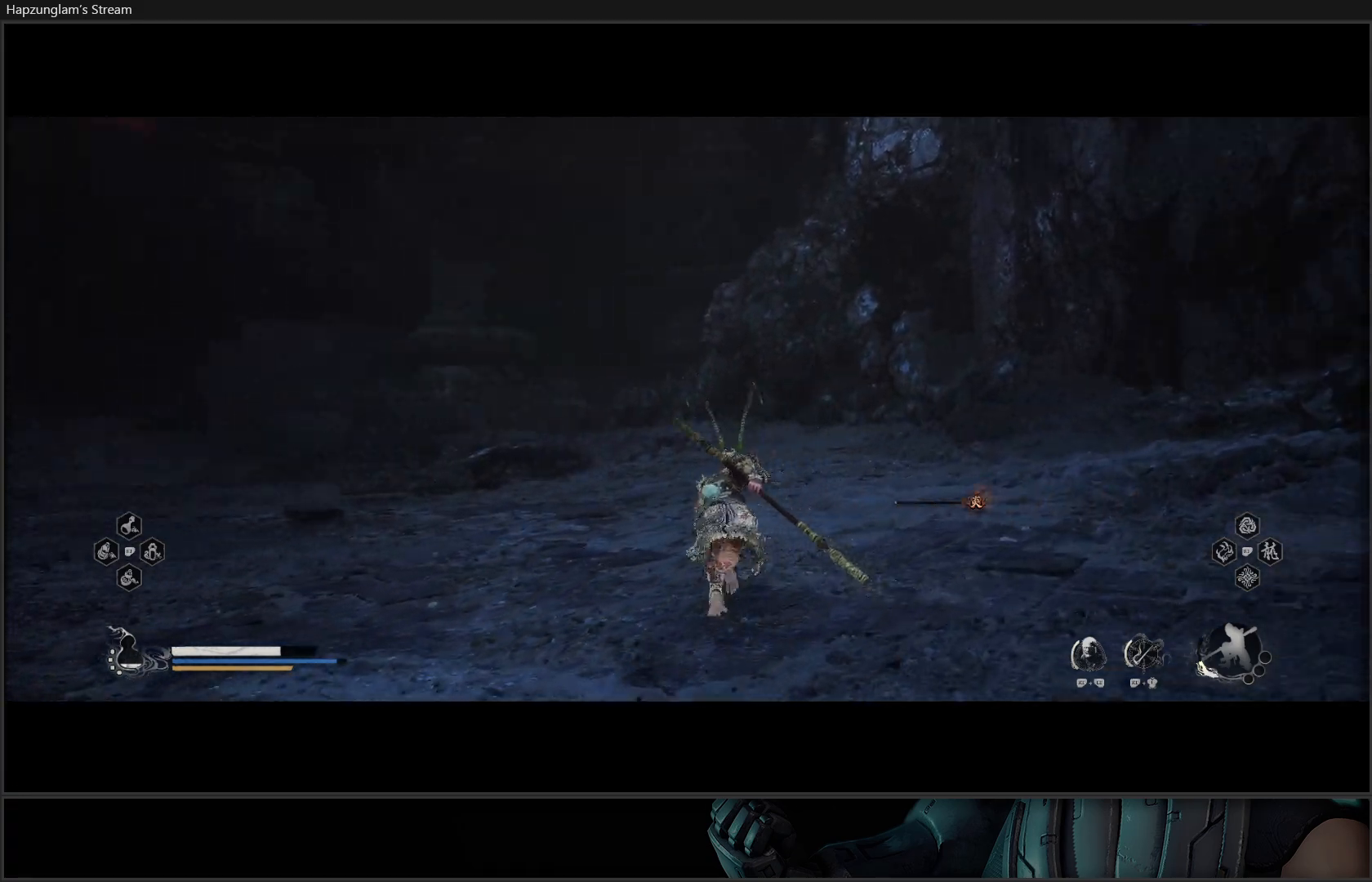
{"buttons": [], "left_stick": "up-left", "right_stick": "center", "events": [[251, "right_stick", "center"], [367, "left_stick", "up-left"]]}
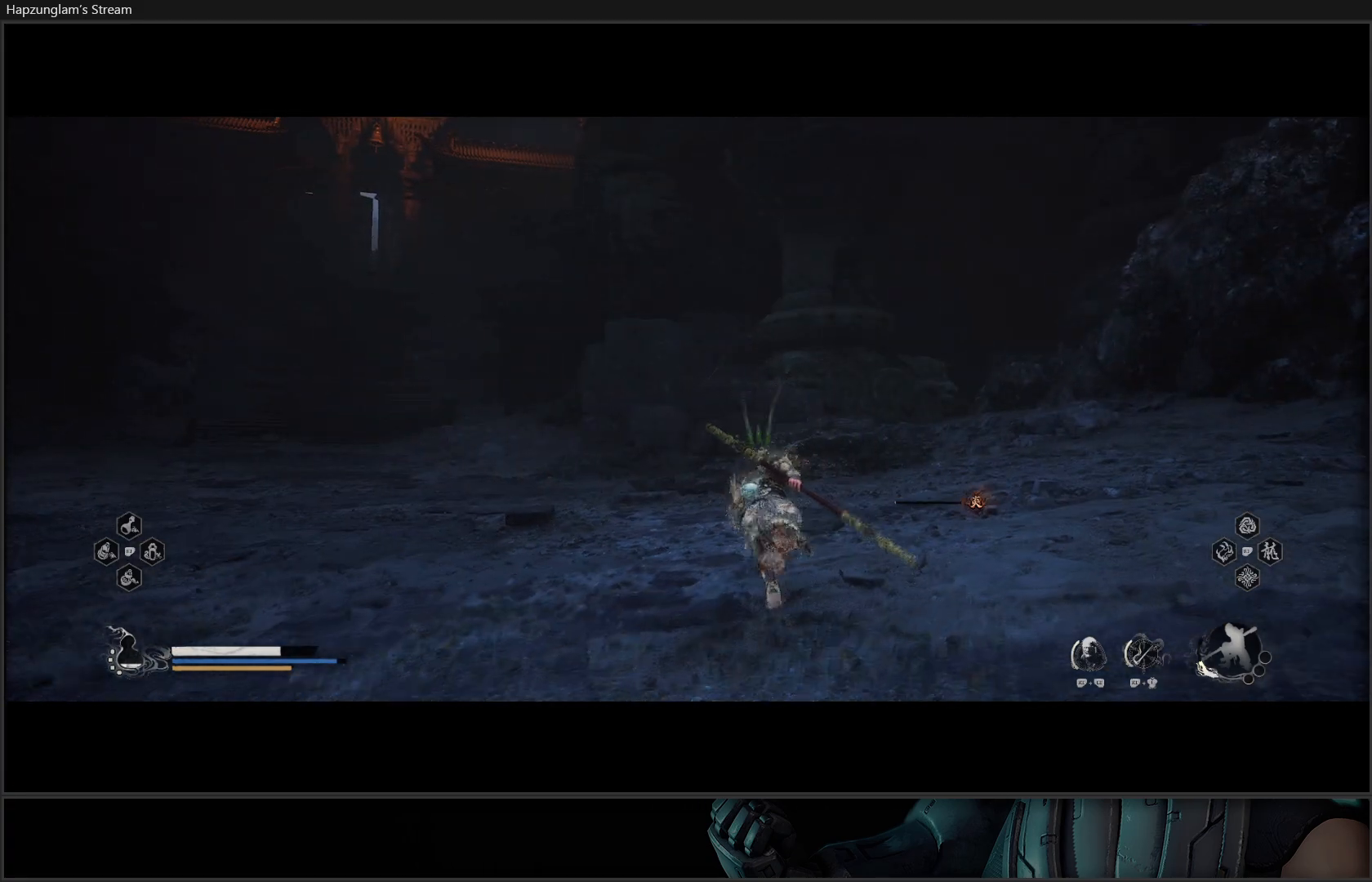
{"buttons": [], "left_stick": "up-left", "right_stick": "center", "events": []}
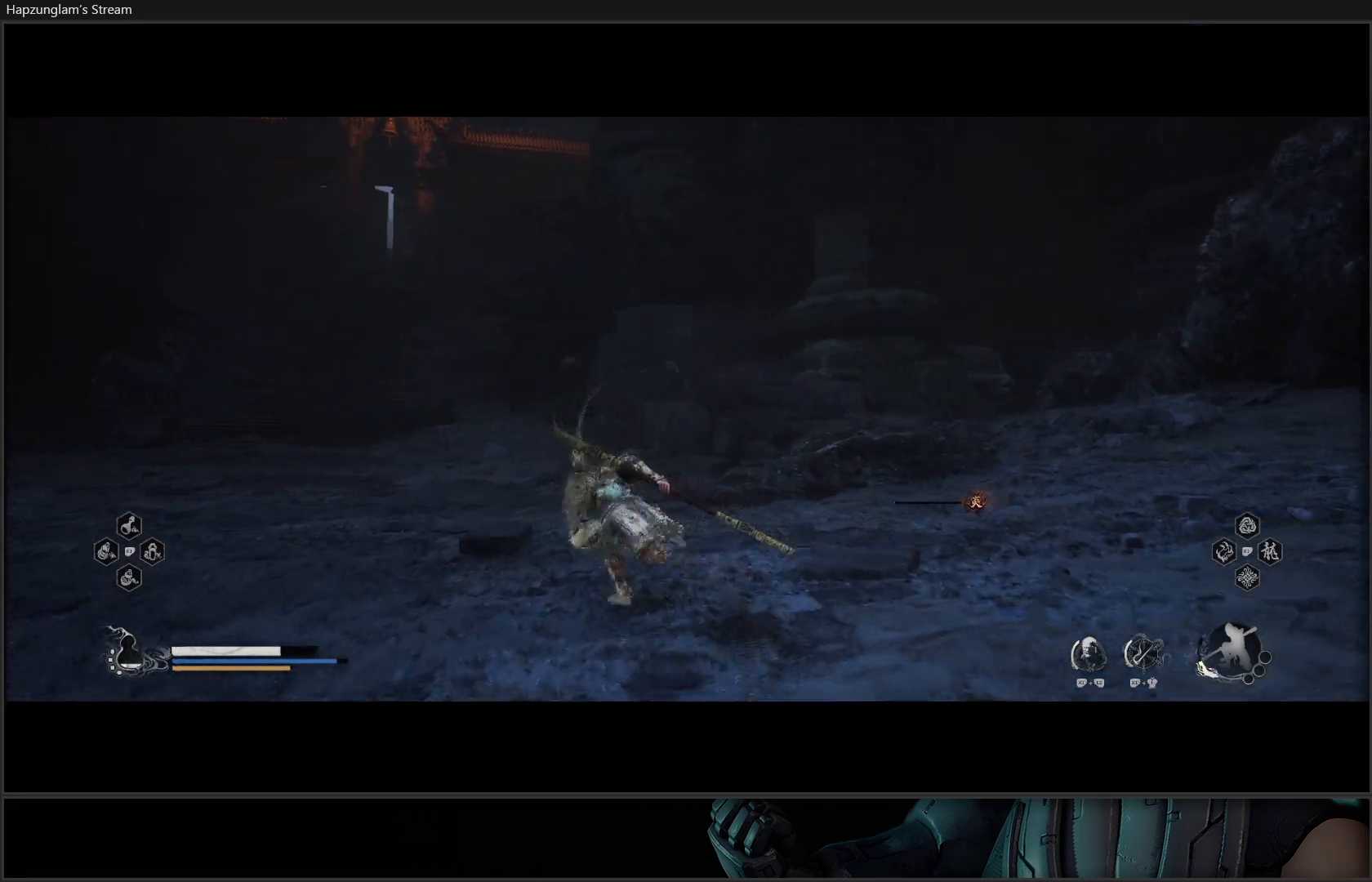
{"buttons": [], "left_stick": "up", "right_stick": "left", "events": [[117, "right_stick", "left"], [401, "left_stick", "up"]]}
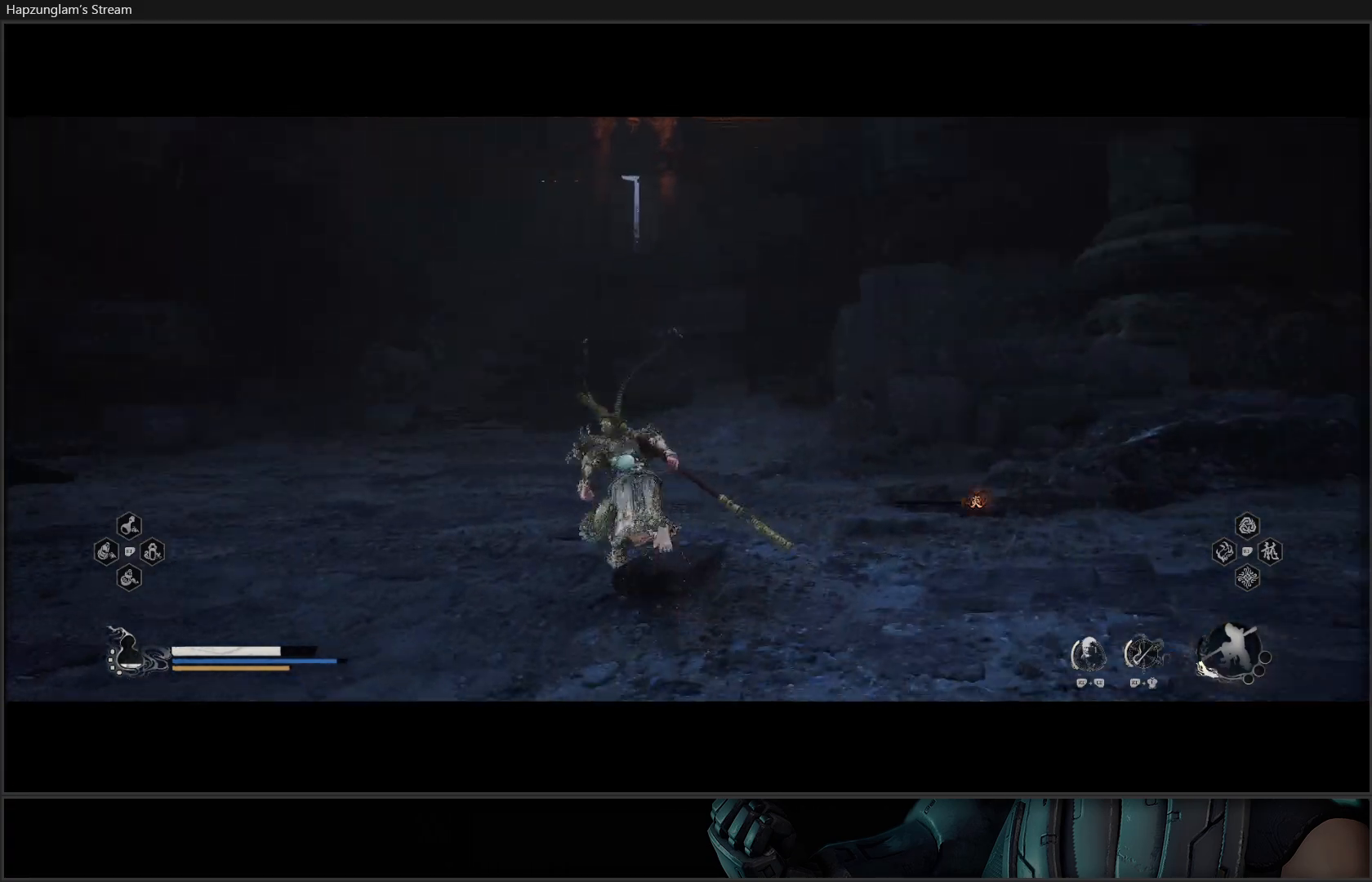
{"buttons": [], "left_stick": "up", "right_stick": "center", "events": [[50, "right_stick", "center"]]}
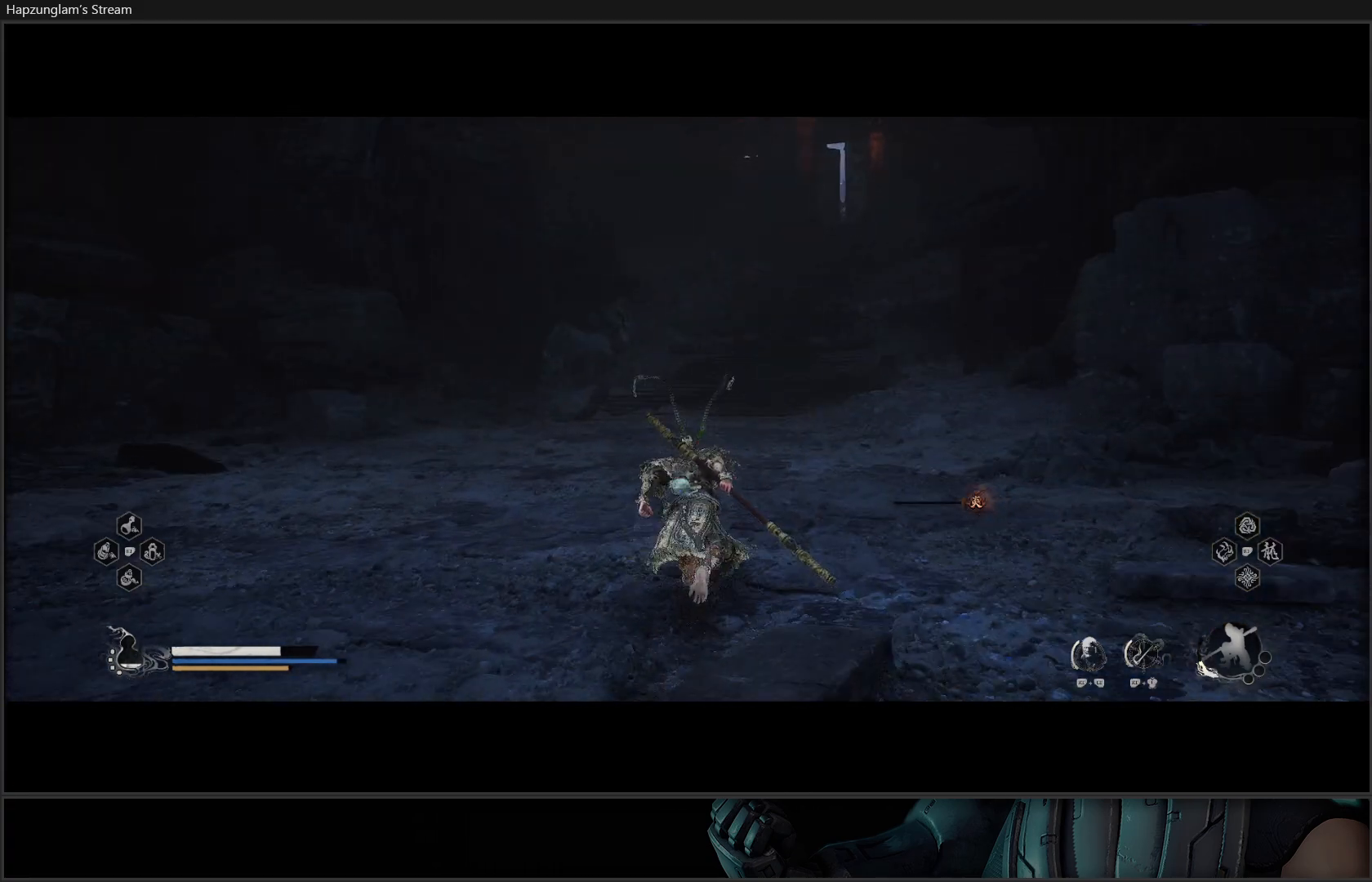
{"buttons": [], "left_stick": "up", "right_stick": "up-right", "events": [[367, "right_stick", "up-right"]]}
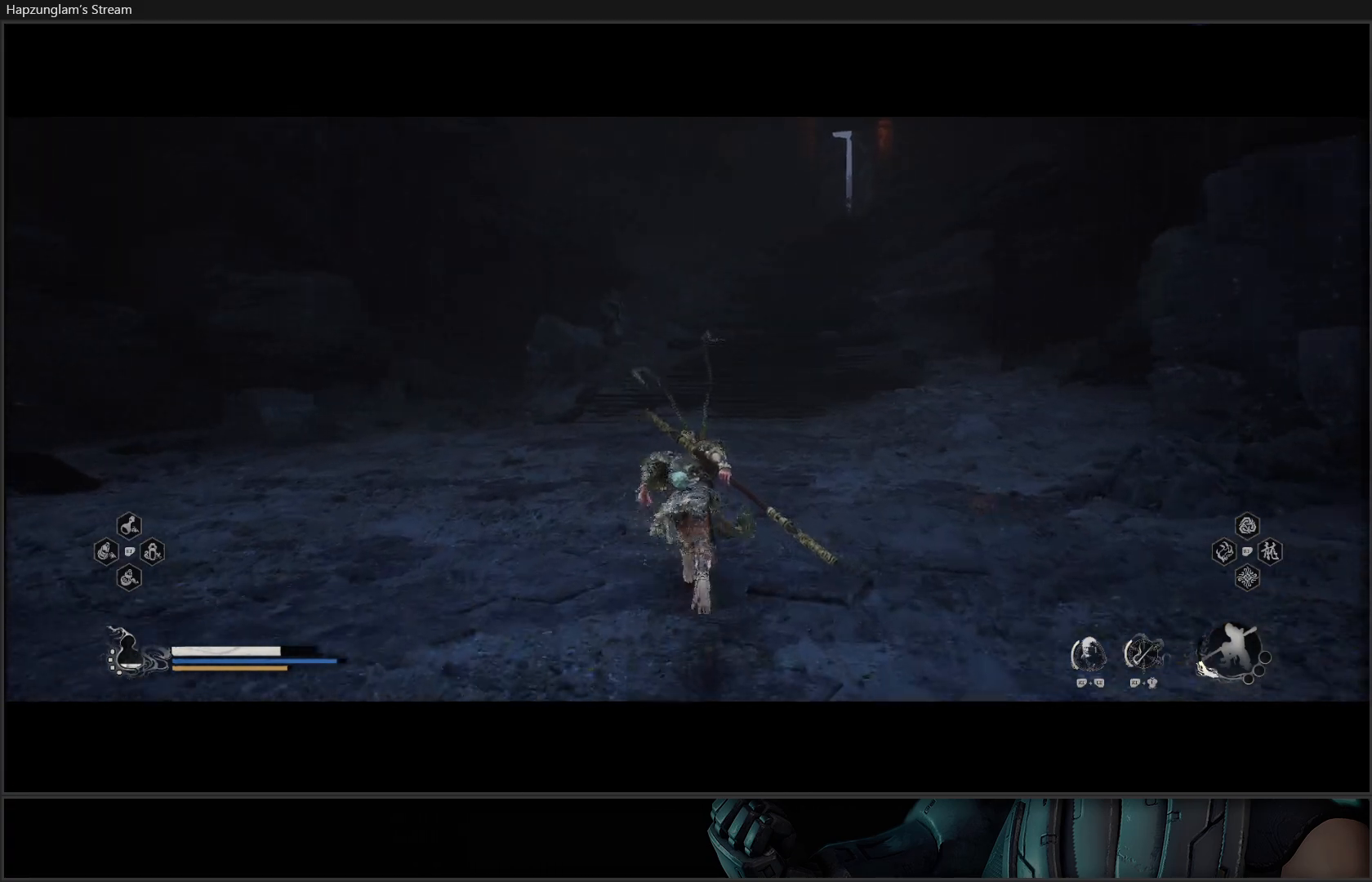
{"buttons": [], "left_stick": "up", "right_stick": "center", "events": [[217, "right_stick", "center"]]}
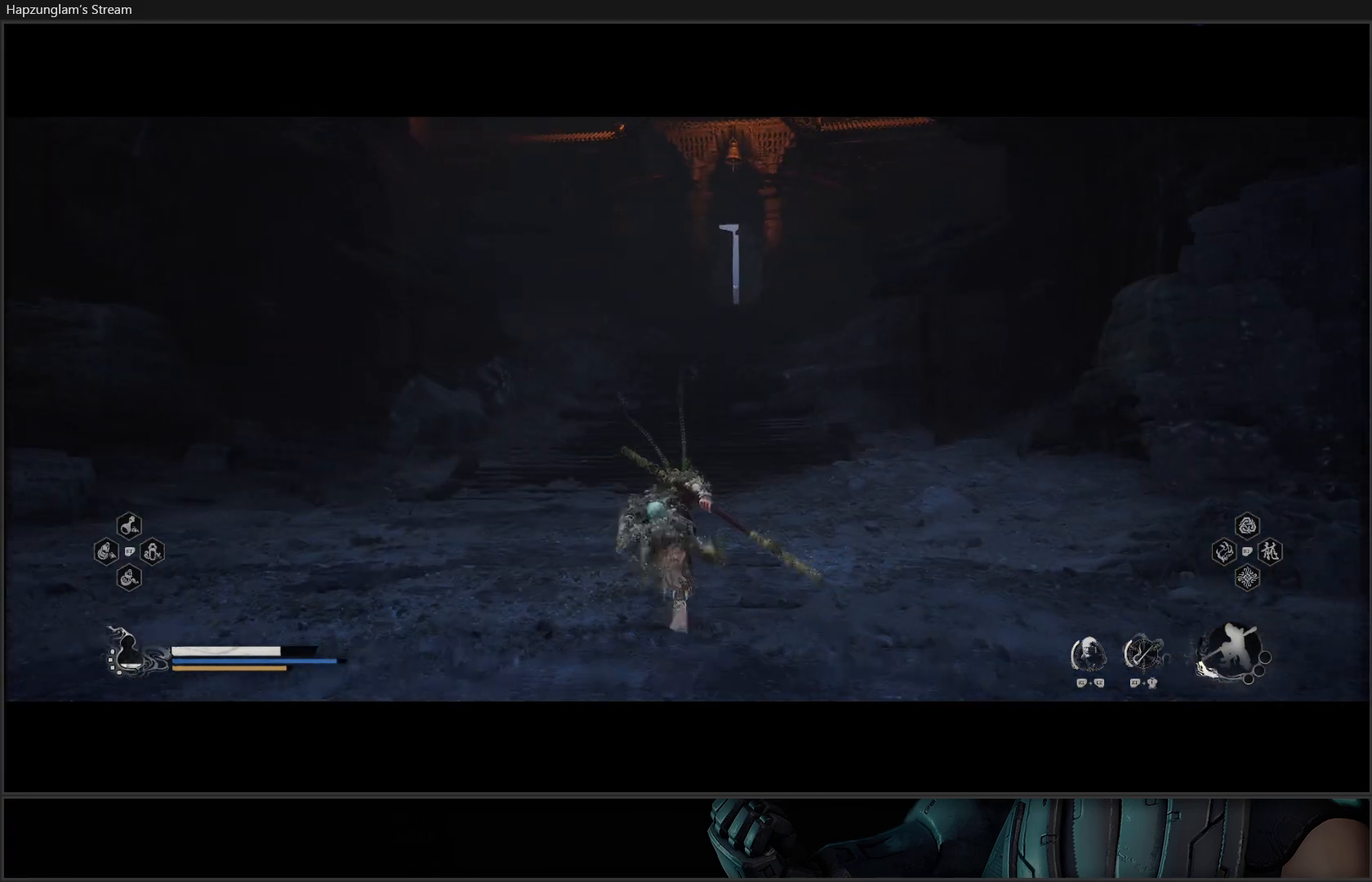
{"buttons": [], "left_stick": "up", "right_stick": "center", "events": [[50, "right_stick", "up"], [334, "right_stick", "center"]]}
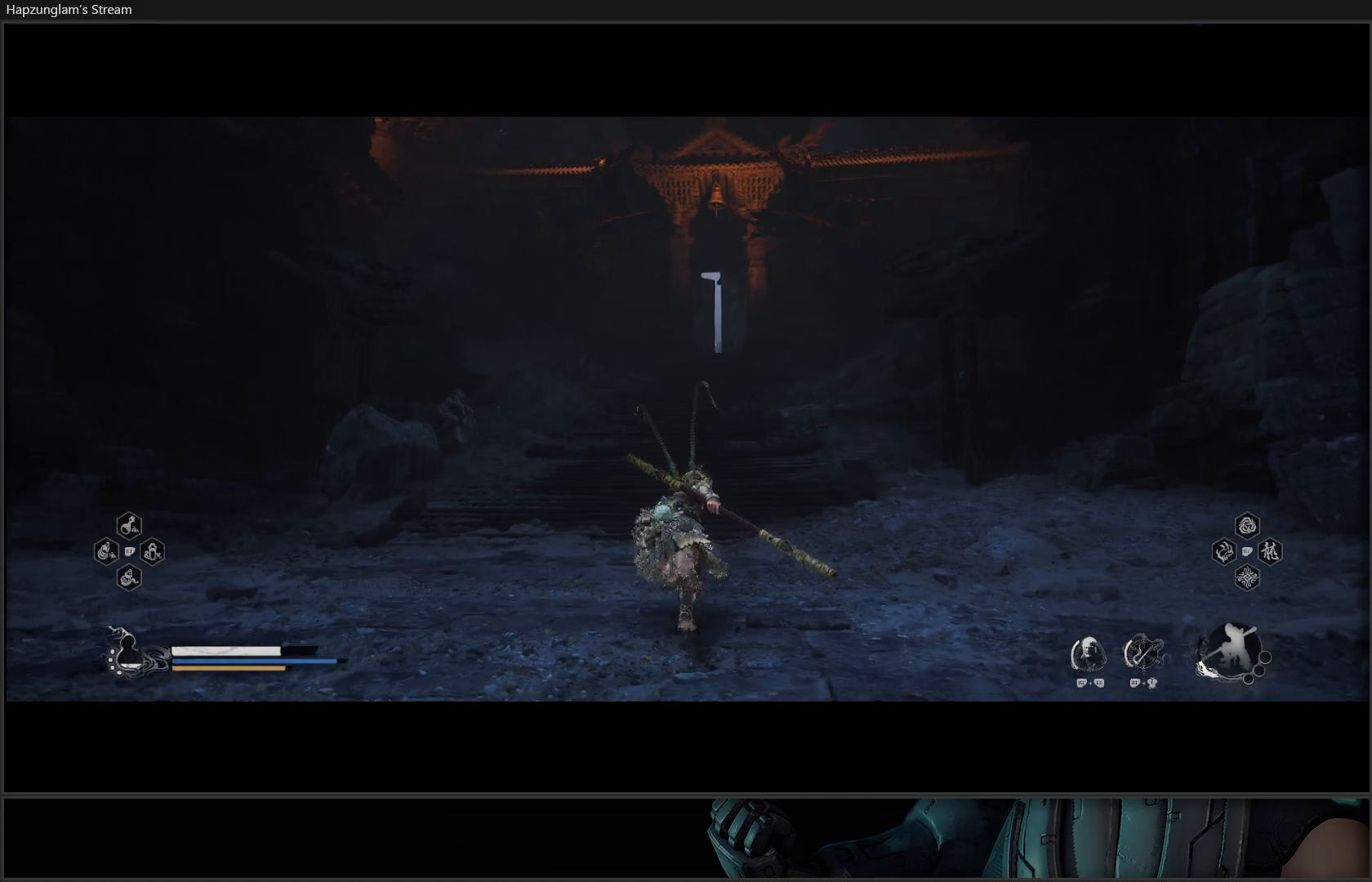
{"buttons": [], "left_stick": "up", "right_stick": "center", "events": []}
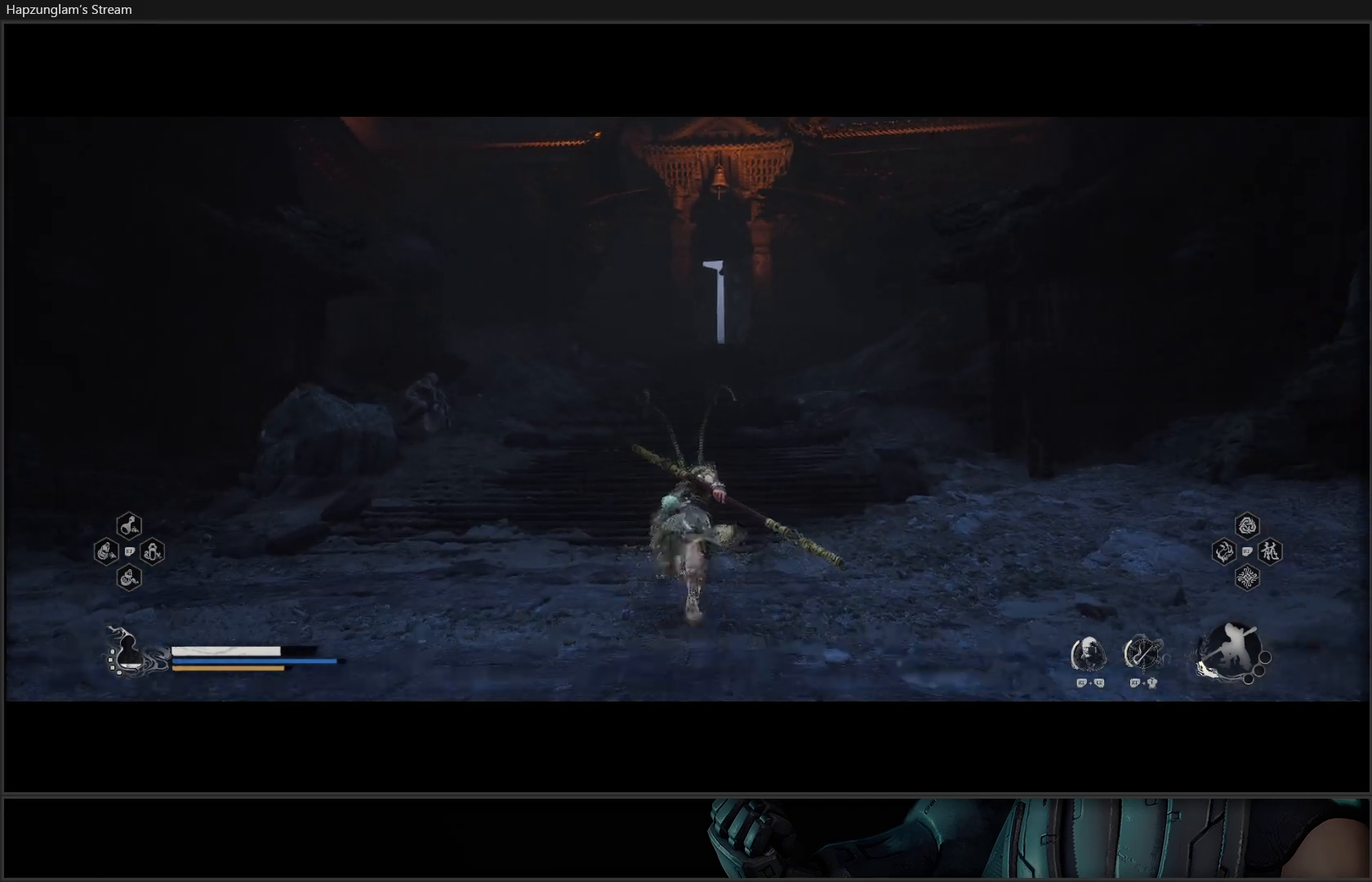
{"buttons": [], "left_stick": "up", "right_stick": "center", "events": []}
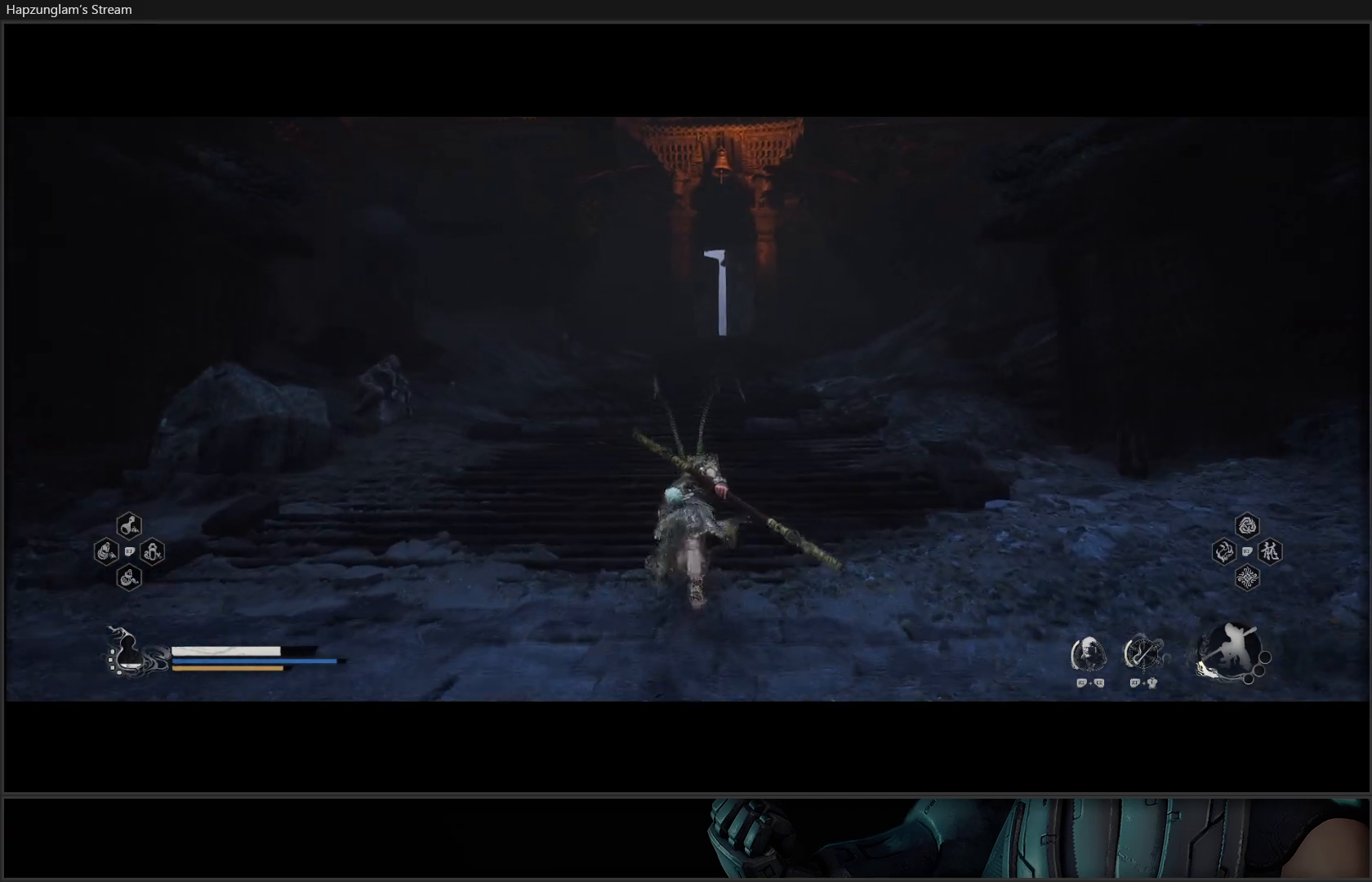
{"buttons": [], "left_stick": "up", "right_stick": "center", "events": []}
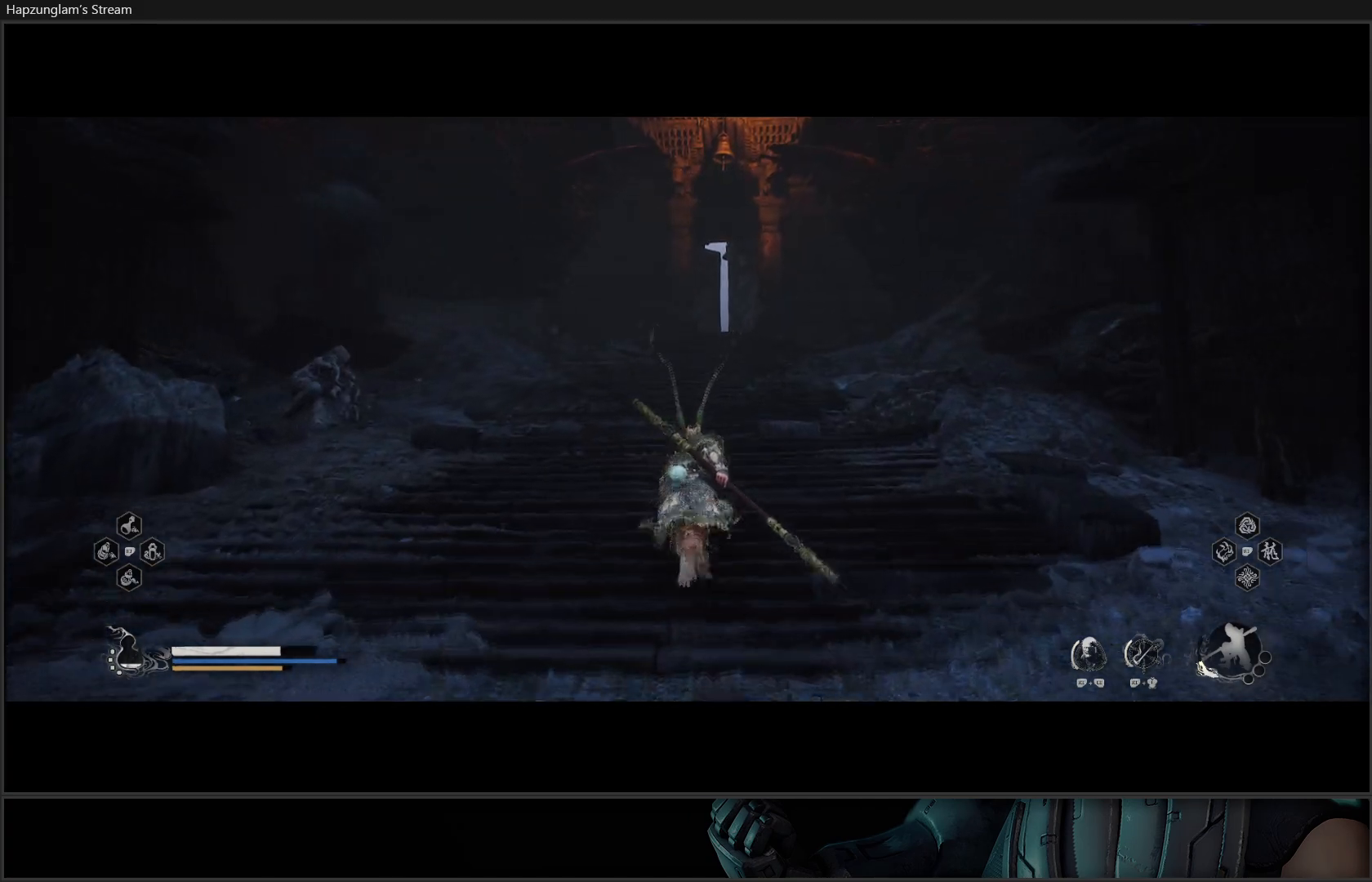
{"buttons": [], "left_stick": "up", "right_stick": "center", "events": []}
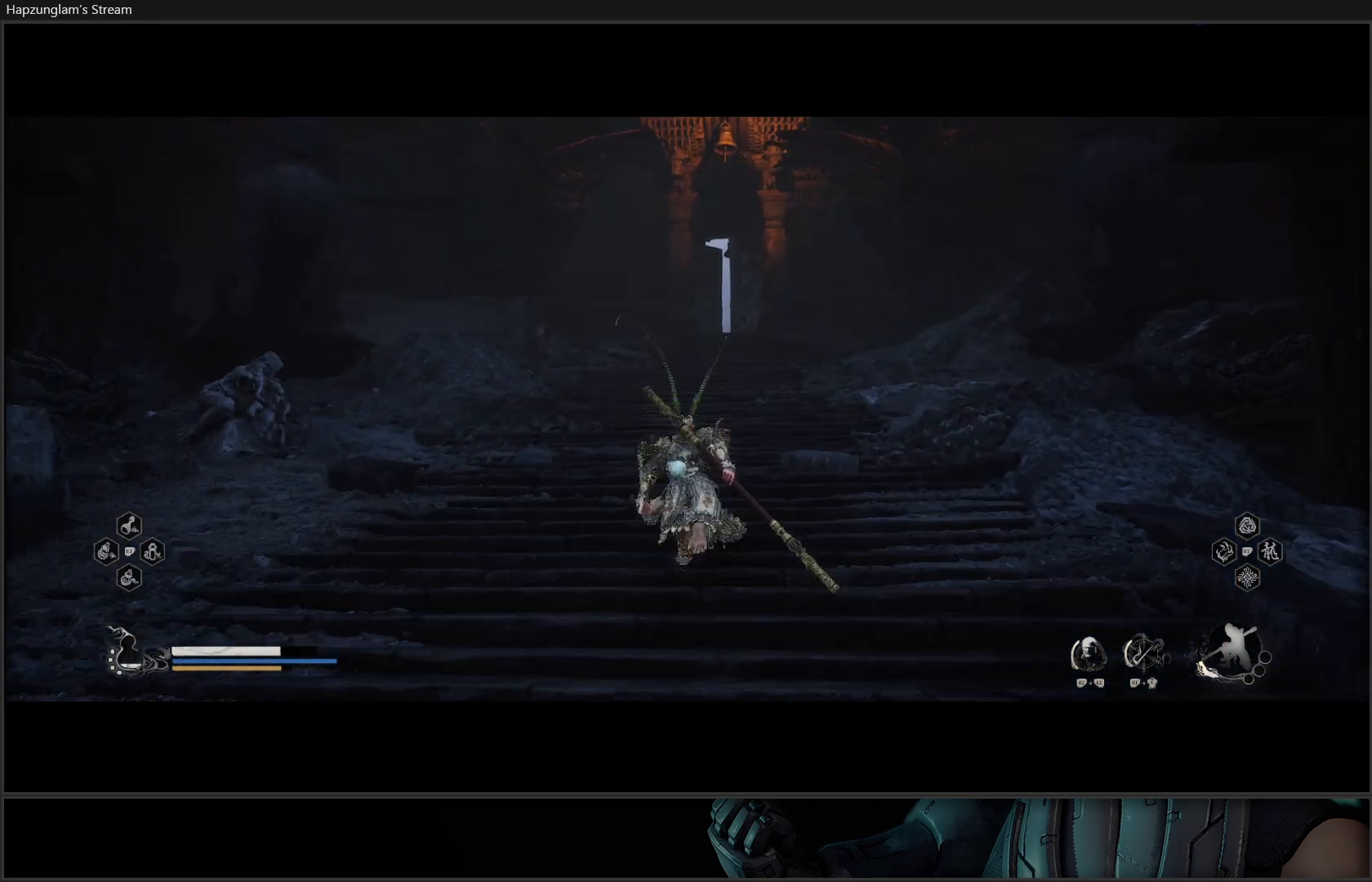
{"buttons": [], "left_stick": "up", "right_stick": "center", "events": []}
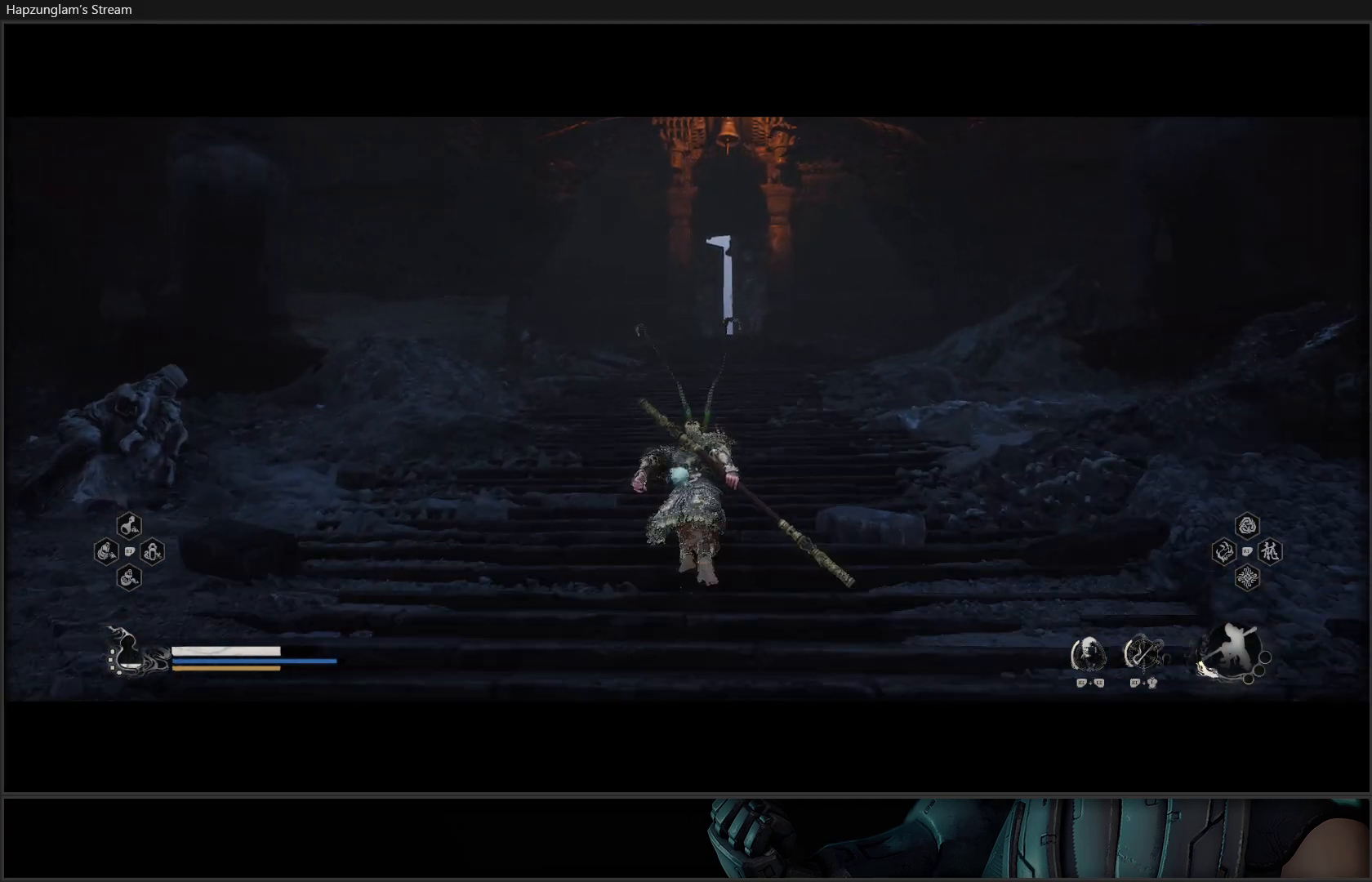
{"buttons": [], "left_stick": "up", "right_stick": "center", "events": []}